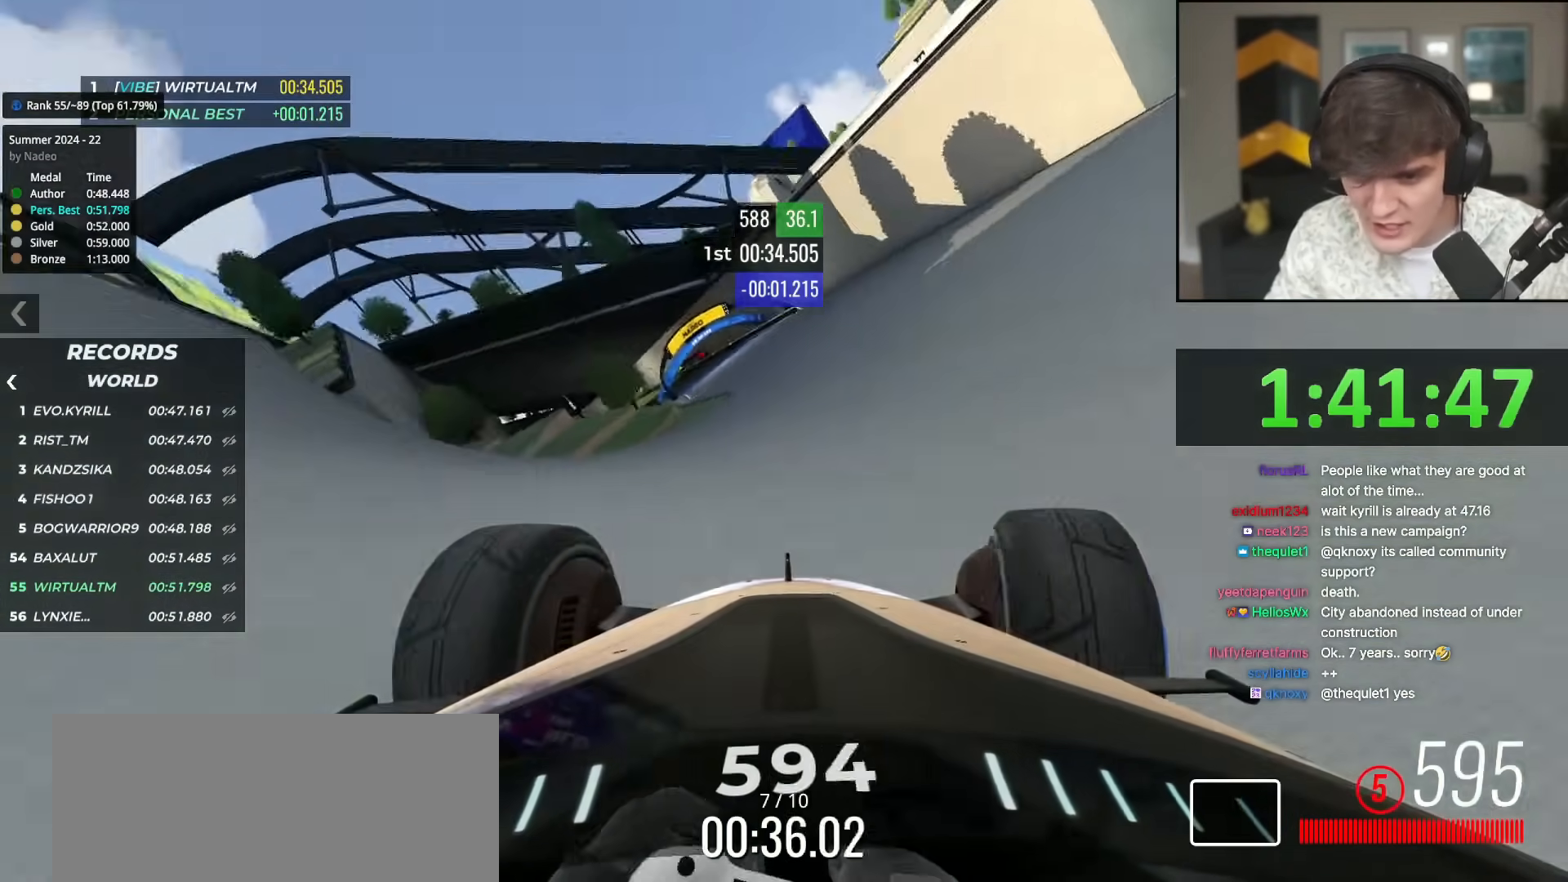
Gameplay with keyboard; each line is a JSON object with the keys held at the frame after it. "events" lists presses ("down") and releases ("up") of "brake", "down", "left", "right" and "up" between this image and that frame as [ms after this image, input, new state], when the widget could be followed in between. No other keys are recorded. Mouse input is not recorded. Key names are as the overlay labels them; some are game actions (e.g. jump) rather than physical keys.
{"keys": ["left", "up"], "events": [[100, "left", "down"], [384, "left", "up"], [434, "left", "down"]]}
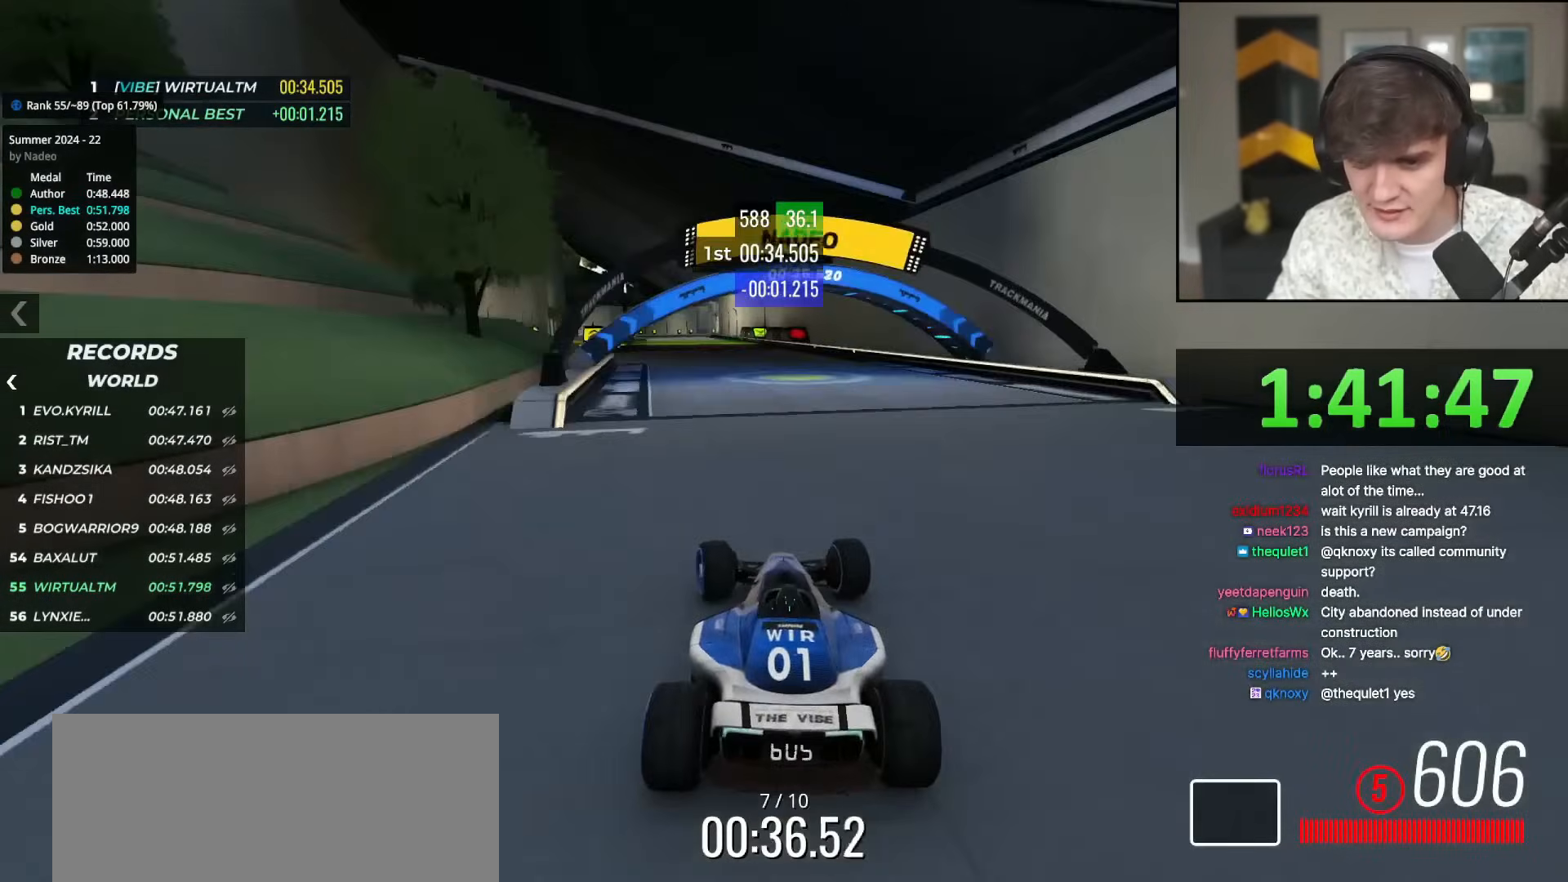
{"keys": ["up"], "events": [[67, "left", "up"], [167, "left", "down"], [250, "left", "up"]]}
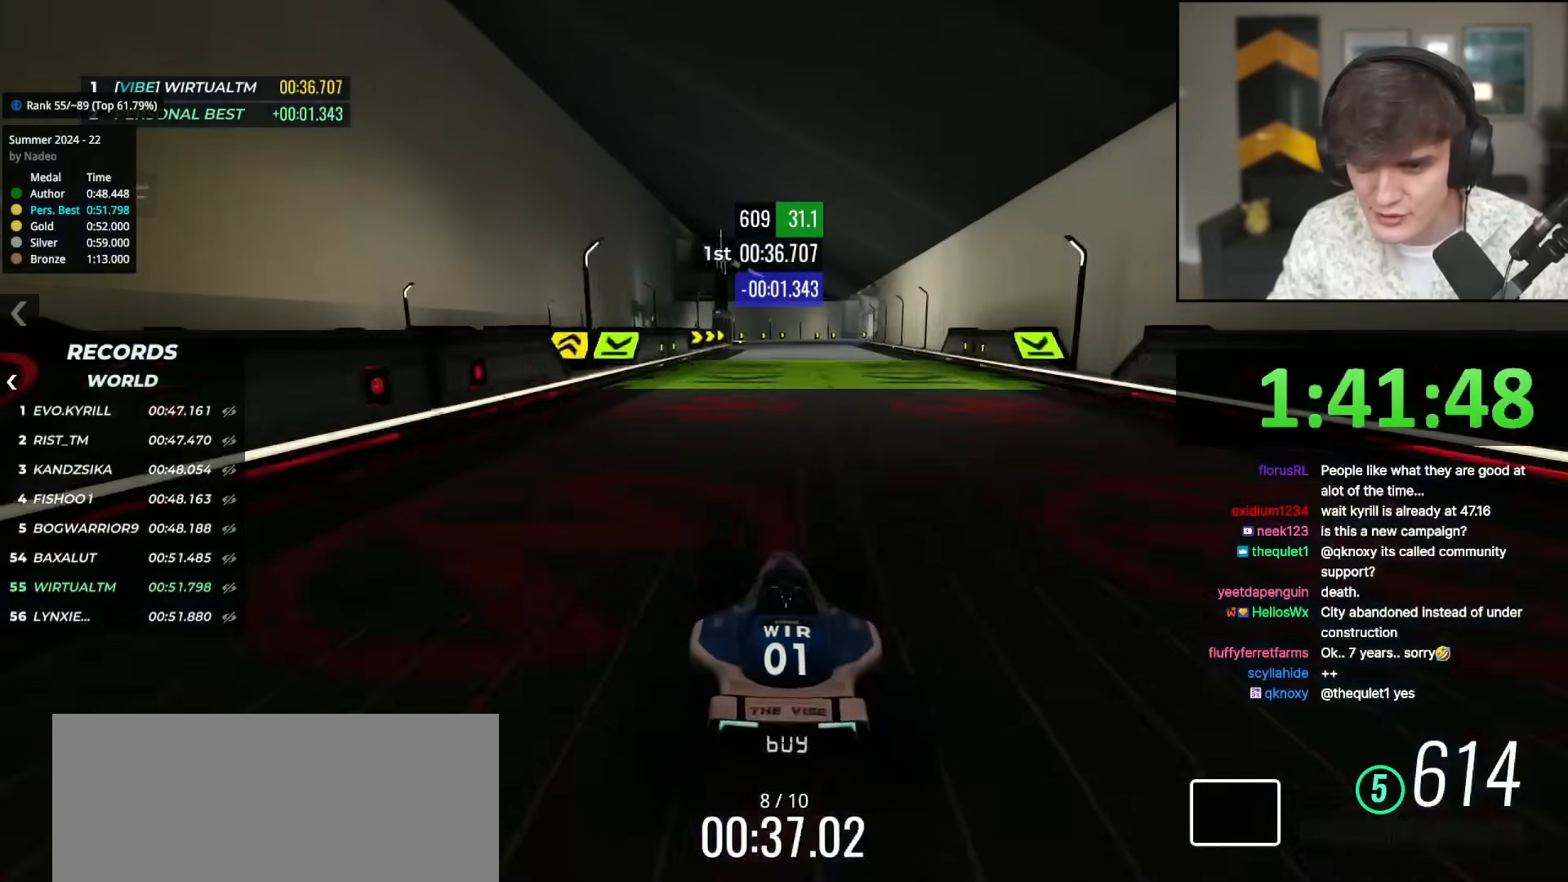
{"keys": ["right", "up"], "events": [[84, "right", "down"], [284, "right", "up"], [417, "right", "down"]]}
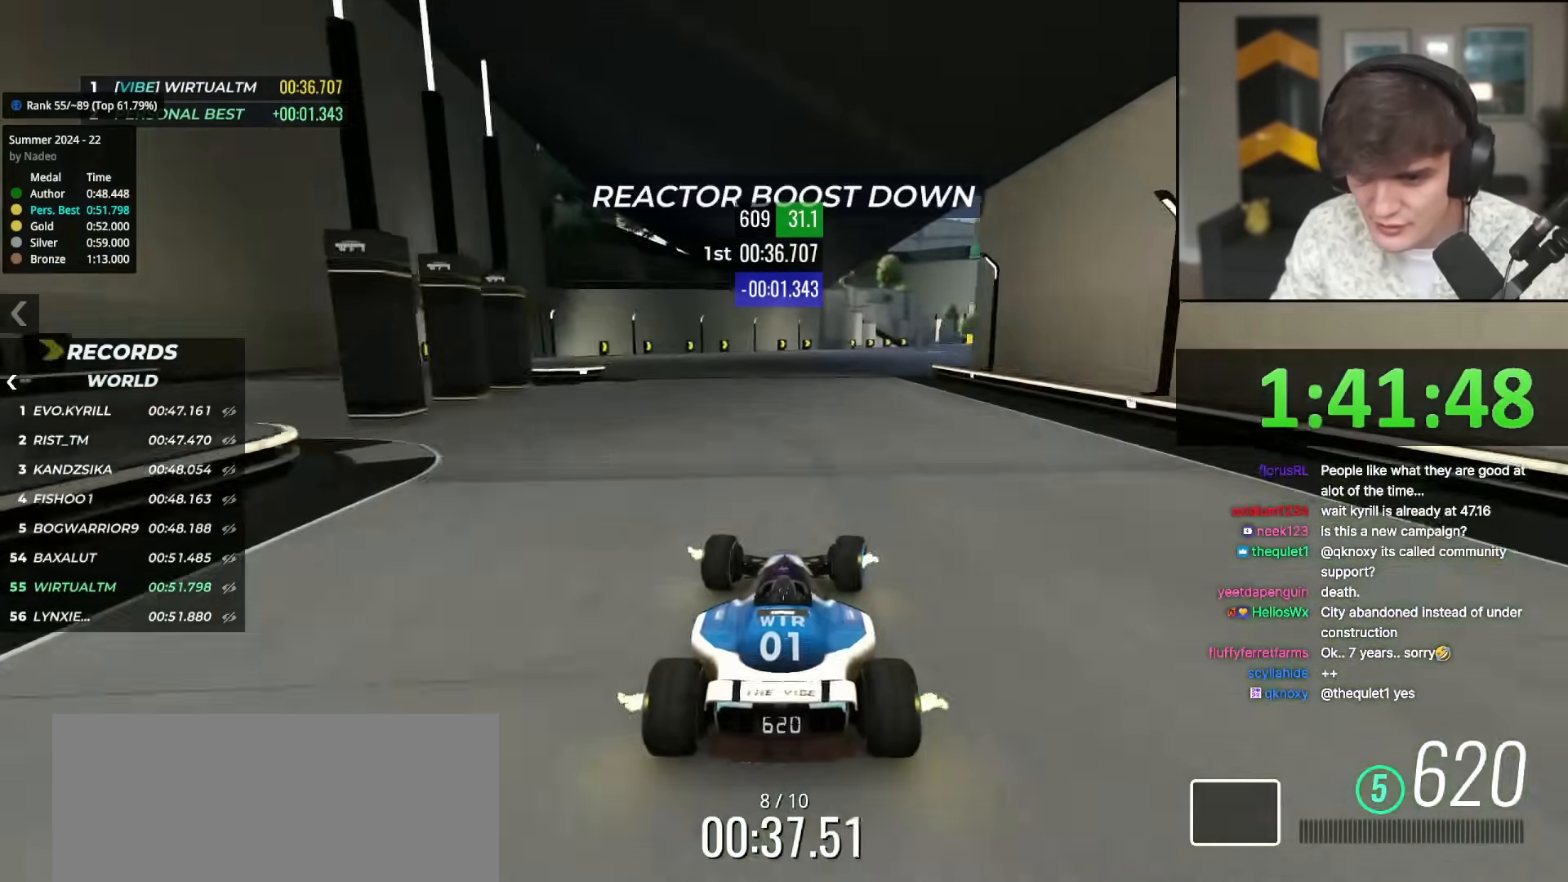
{"keys": ["right", "up"], "events": []}
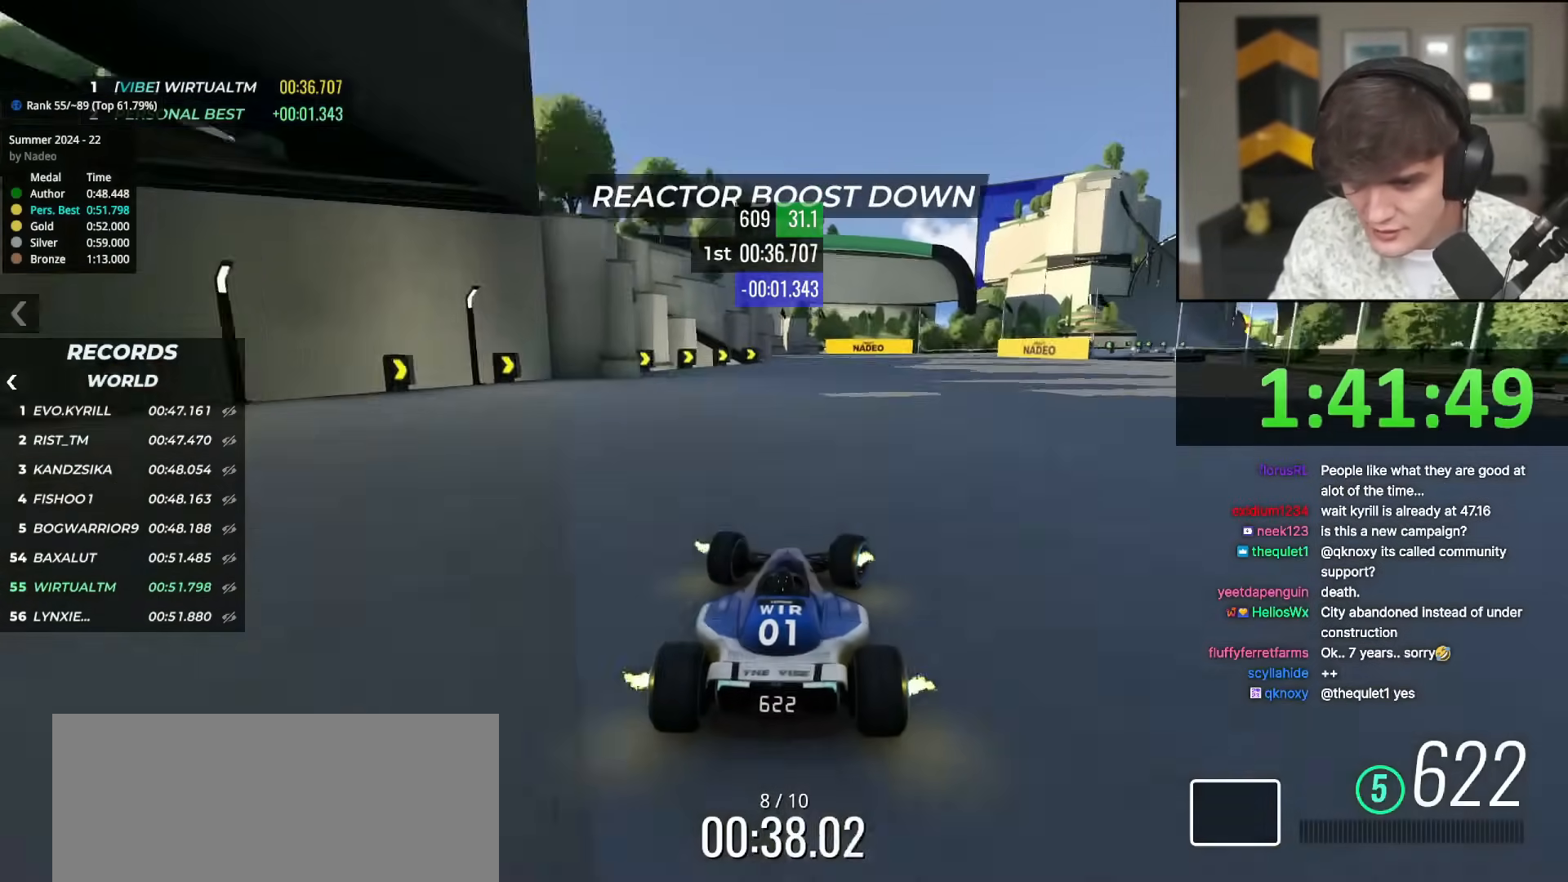
{"keys": ["right", "up"], "events": [[267, "right", "up"], [401, "right", "down"]]}
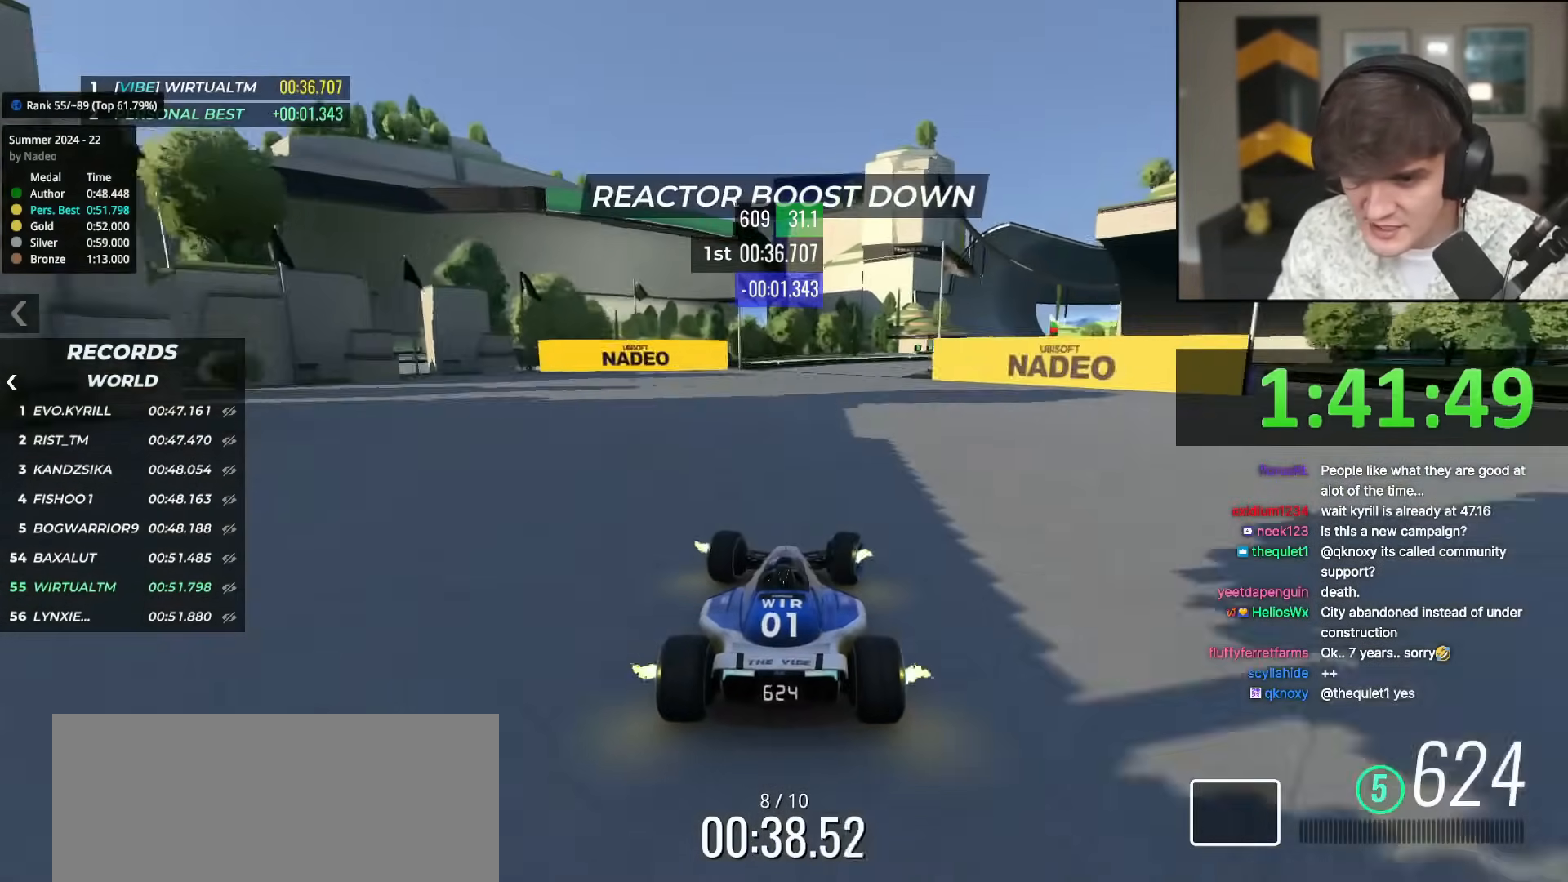
{"keys": ["right", "up"], "events": []}
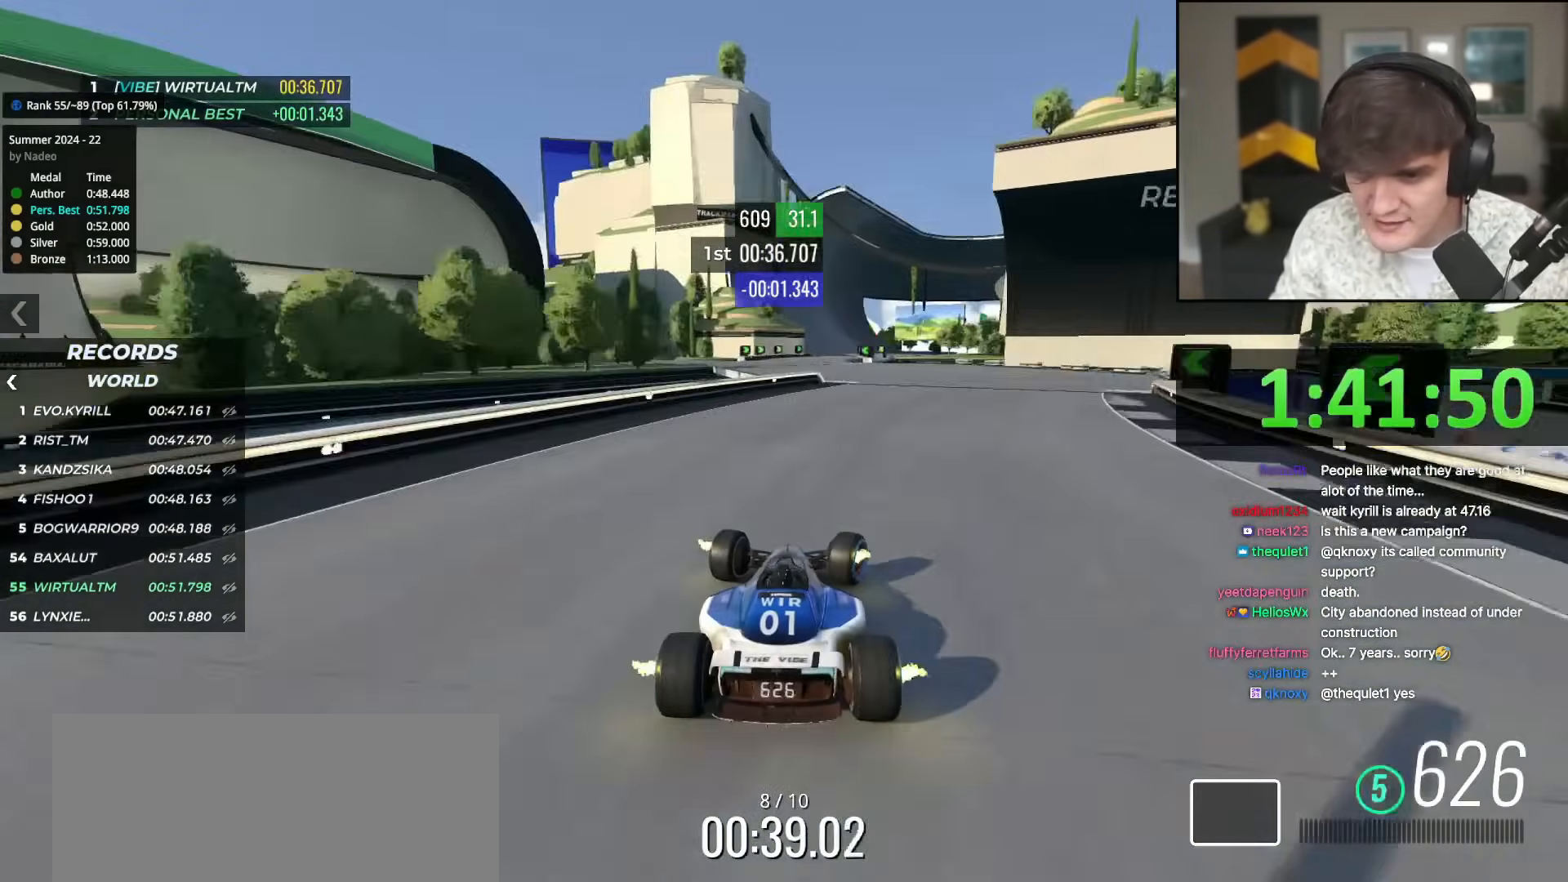
{"keys": ["left", "up"], "events": [[101, "right", "up"], [151, "left", "down"]]}
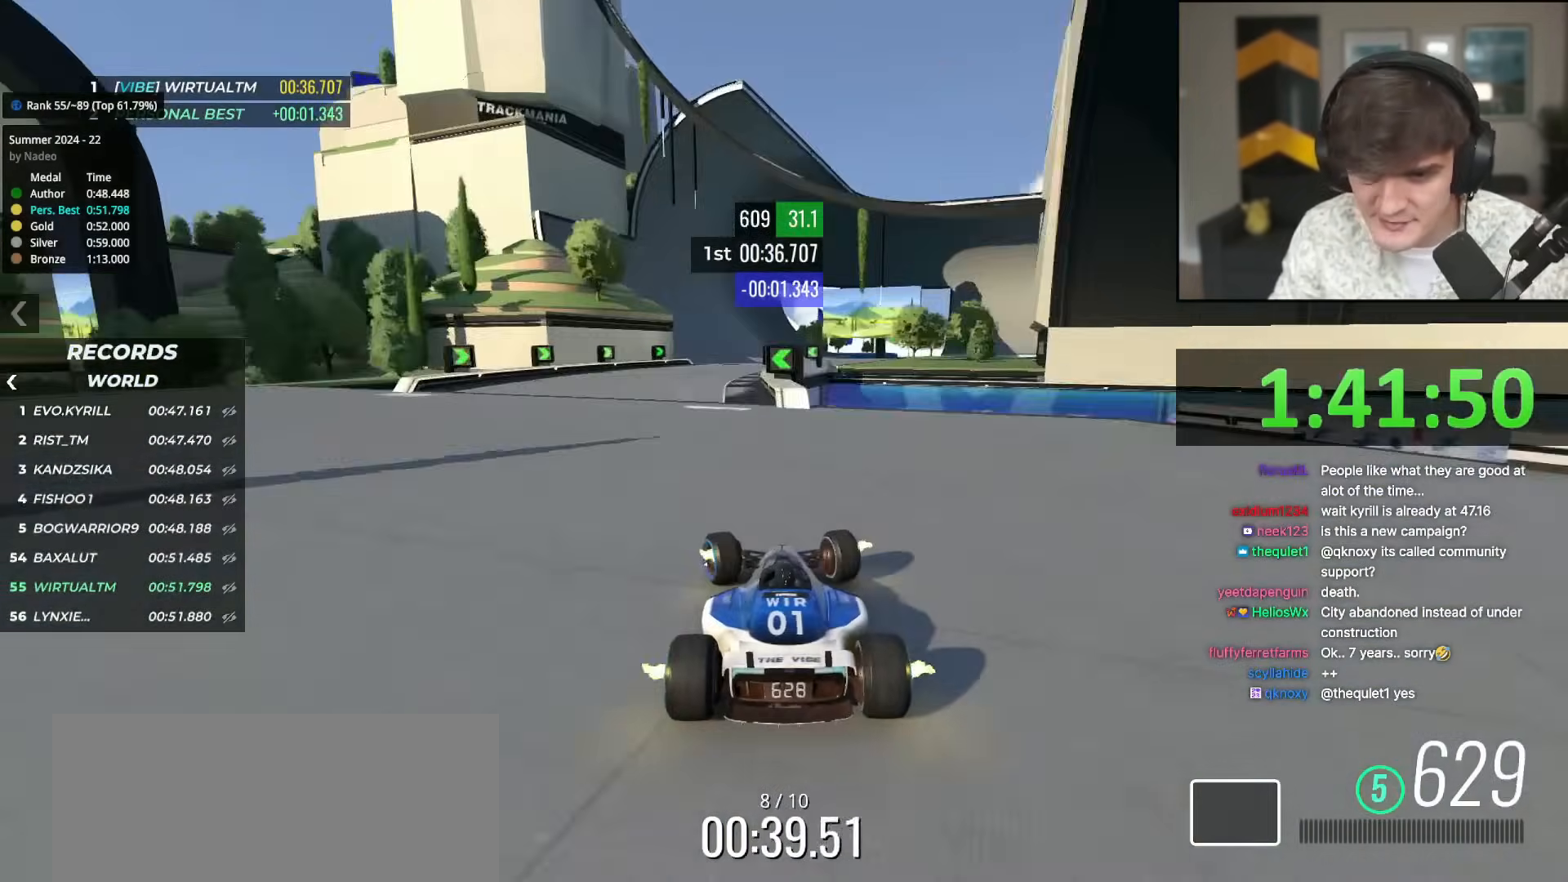
{"keys": ["right", "up"], "events": [[167, "left", "up"], [217, "right", "down"]]}
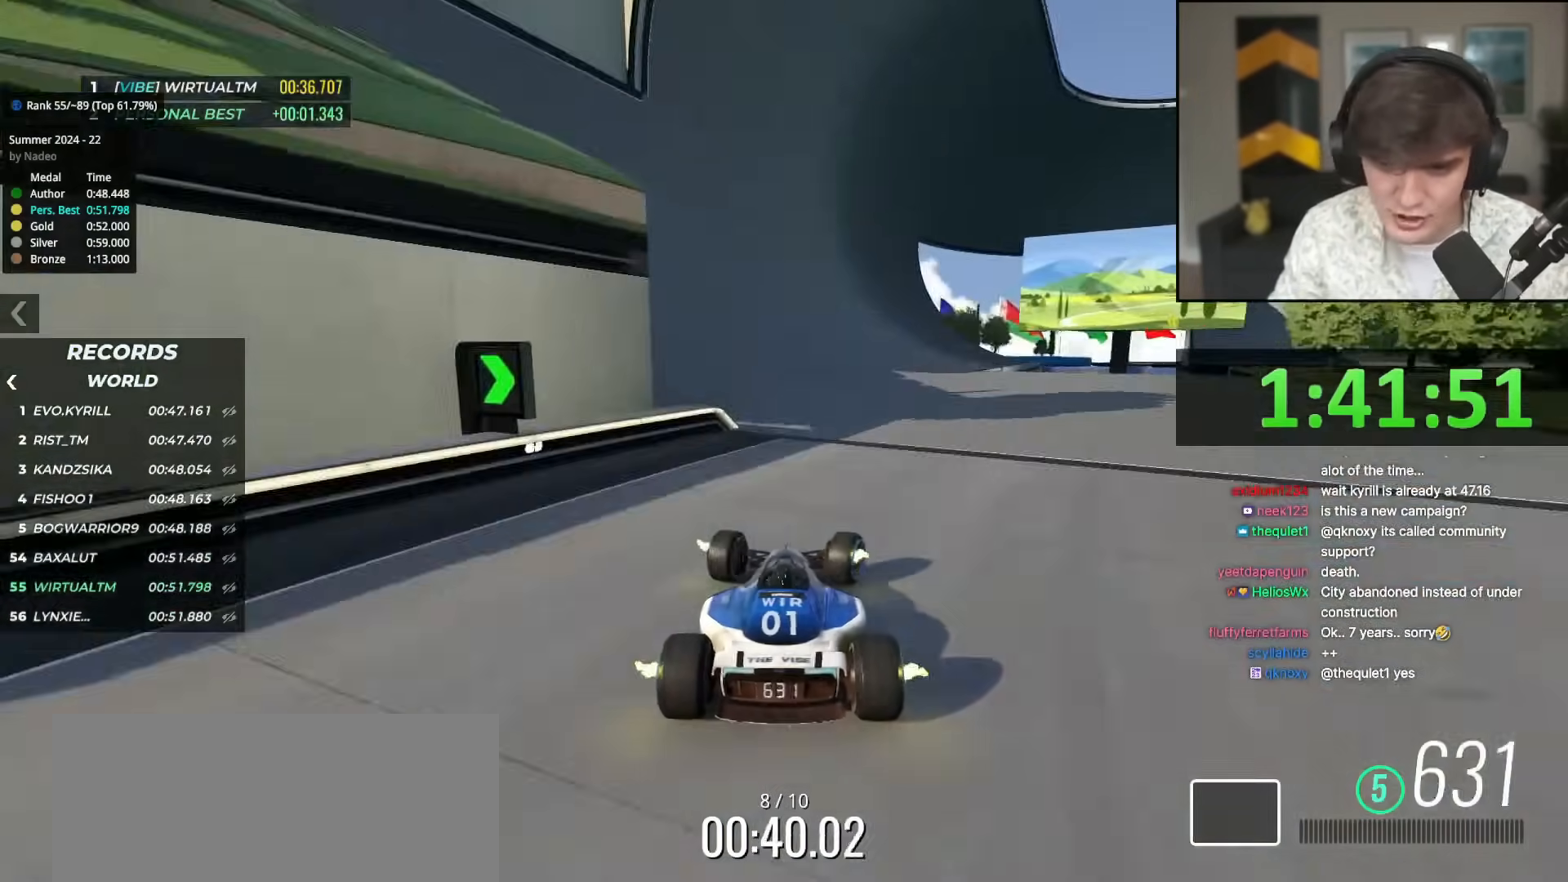
{"keys": ["left", "up"], "events": [[84, "right", "up"], [134, "left", "down"]]}
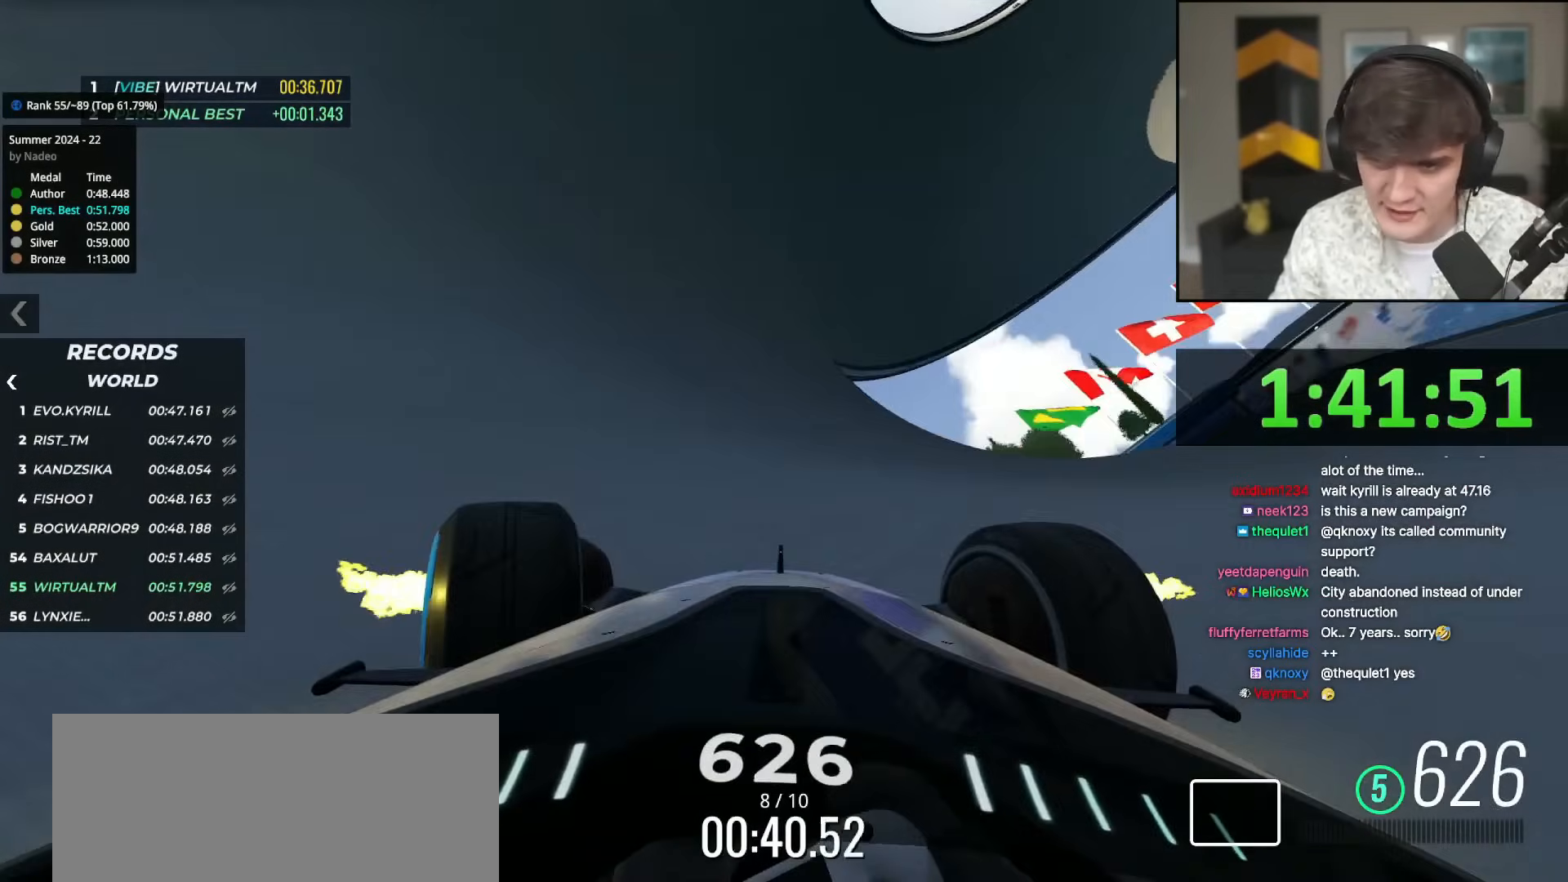
{"keys": ["up"], "events": [[50, "left", "up"], [100, "right", "down"], [250, "right", "up"]]}
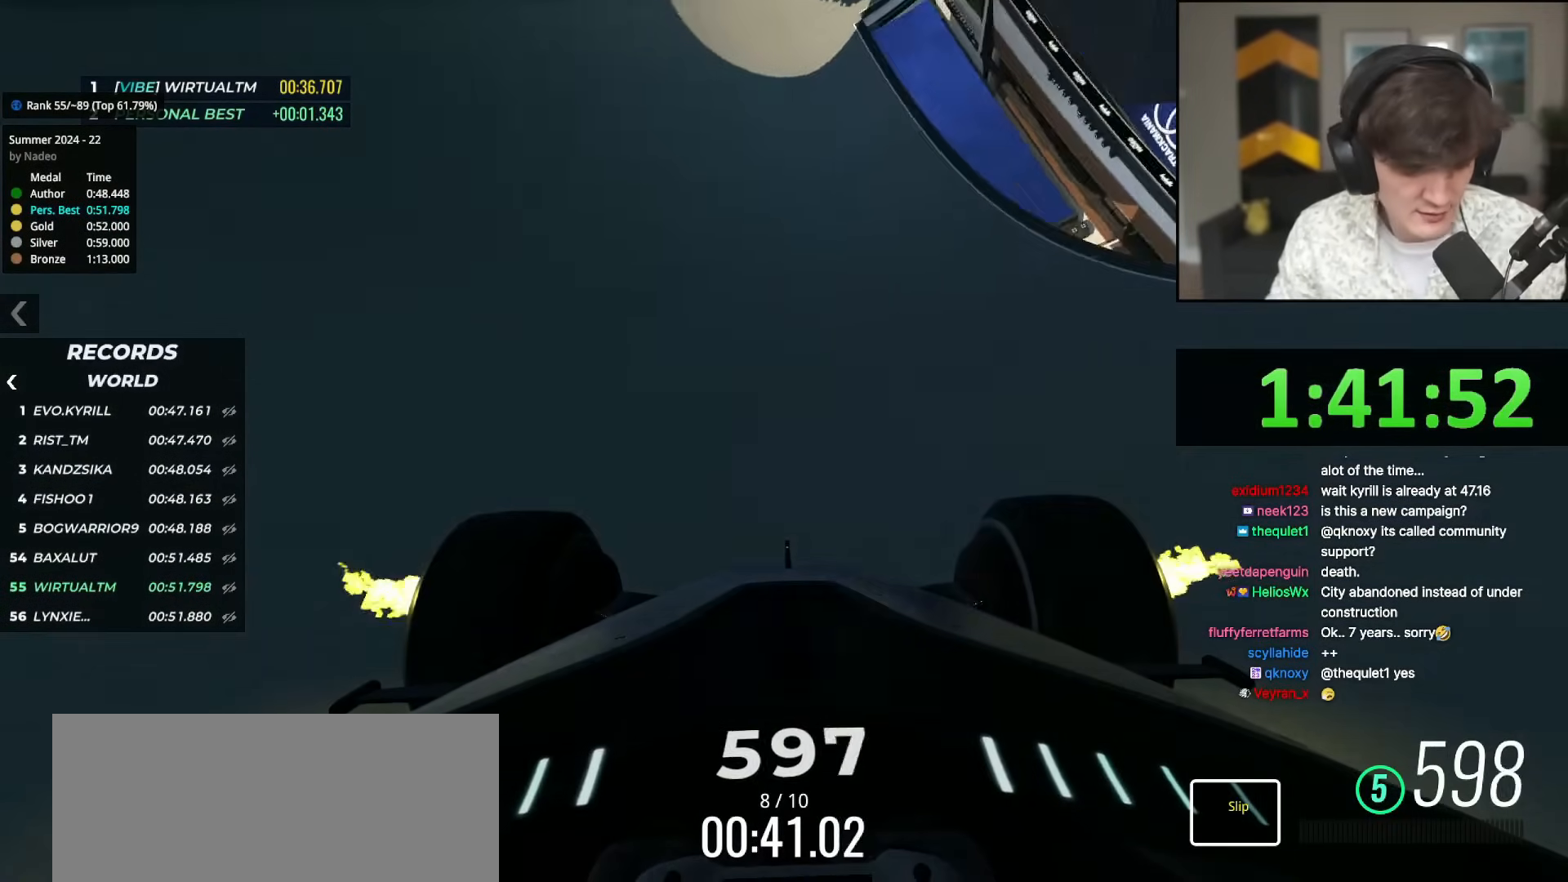
{"keys": ["right", "up"], "events": [[117, "right", "down"], [267, "right", "up"], [501, "right", "down"]]}
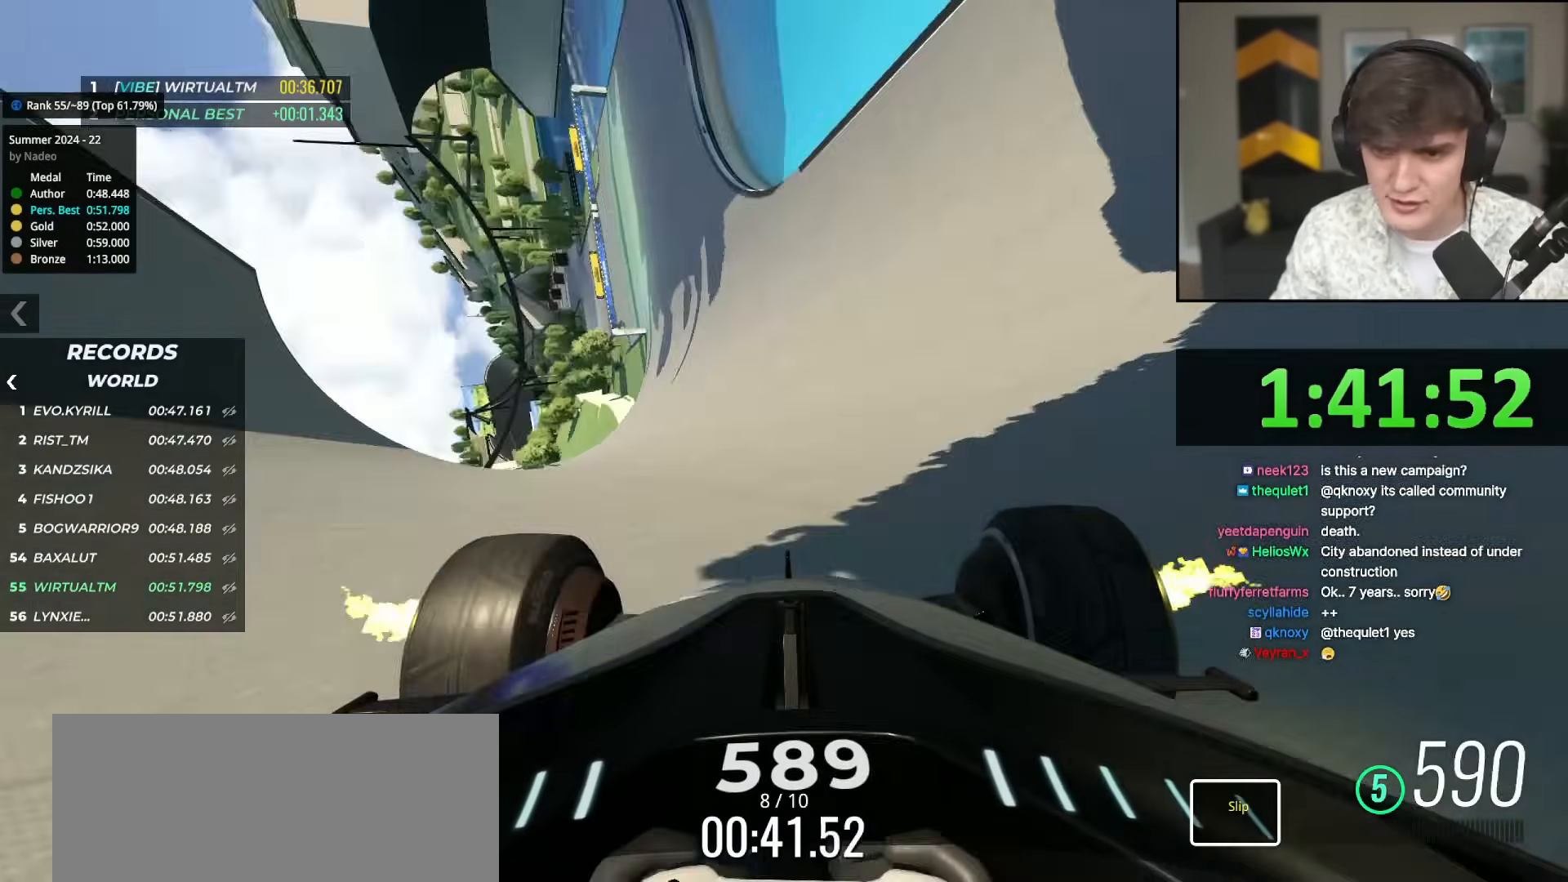
{"keys": ["up"], "events": [[83, "right", "up"], [267, "right", "down"], [417, "right", "up"]]}
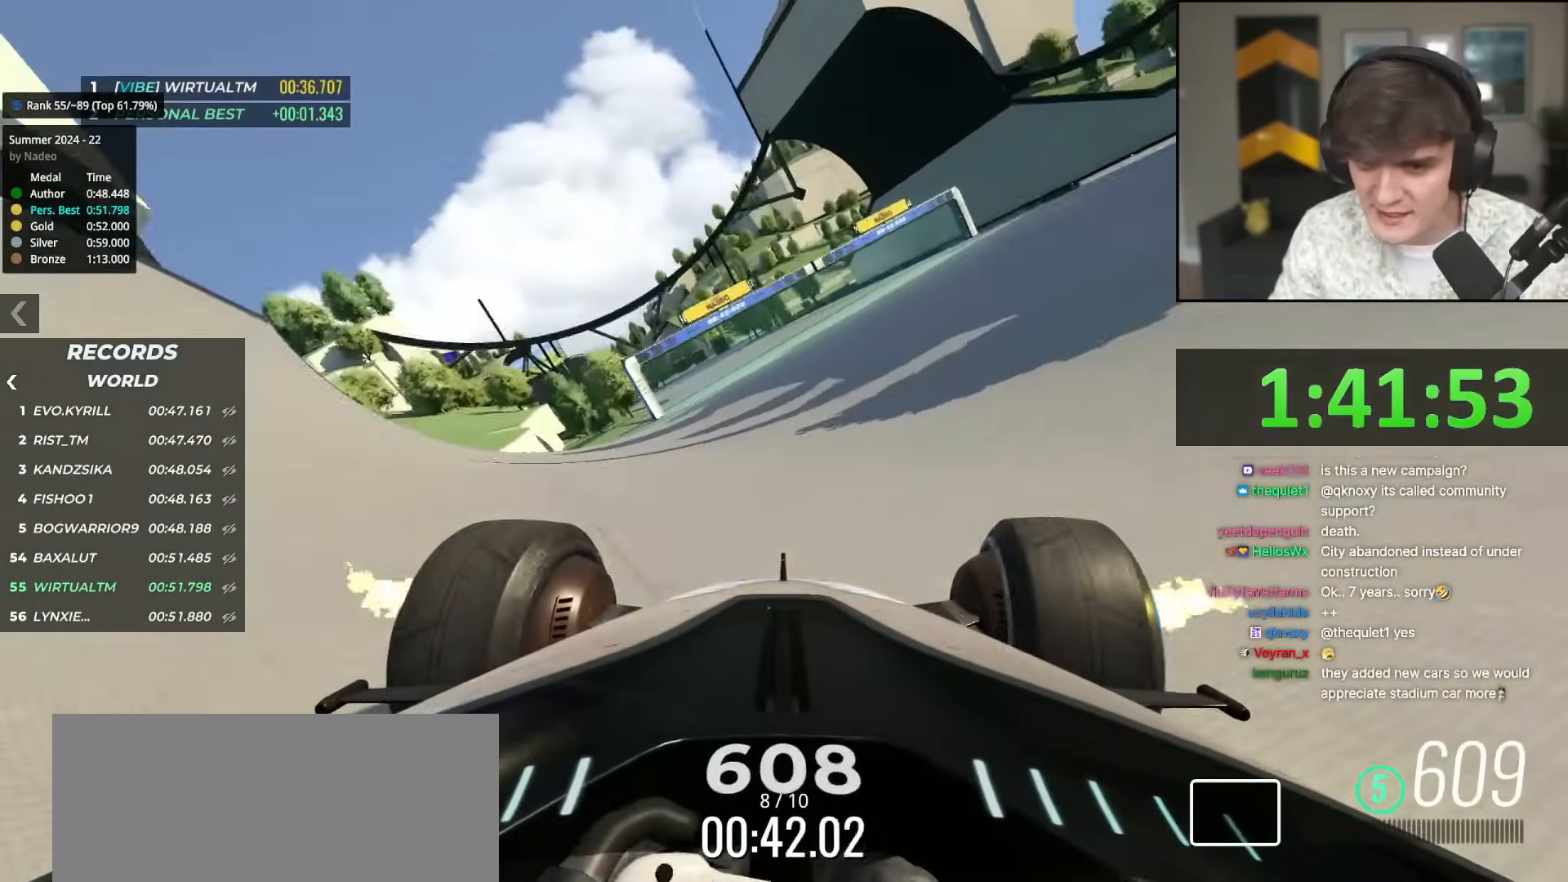
{"keys": ["up"], "events": []}
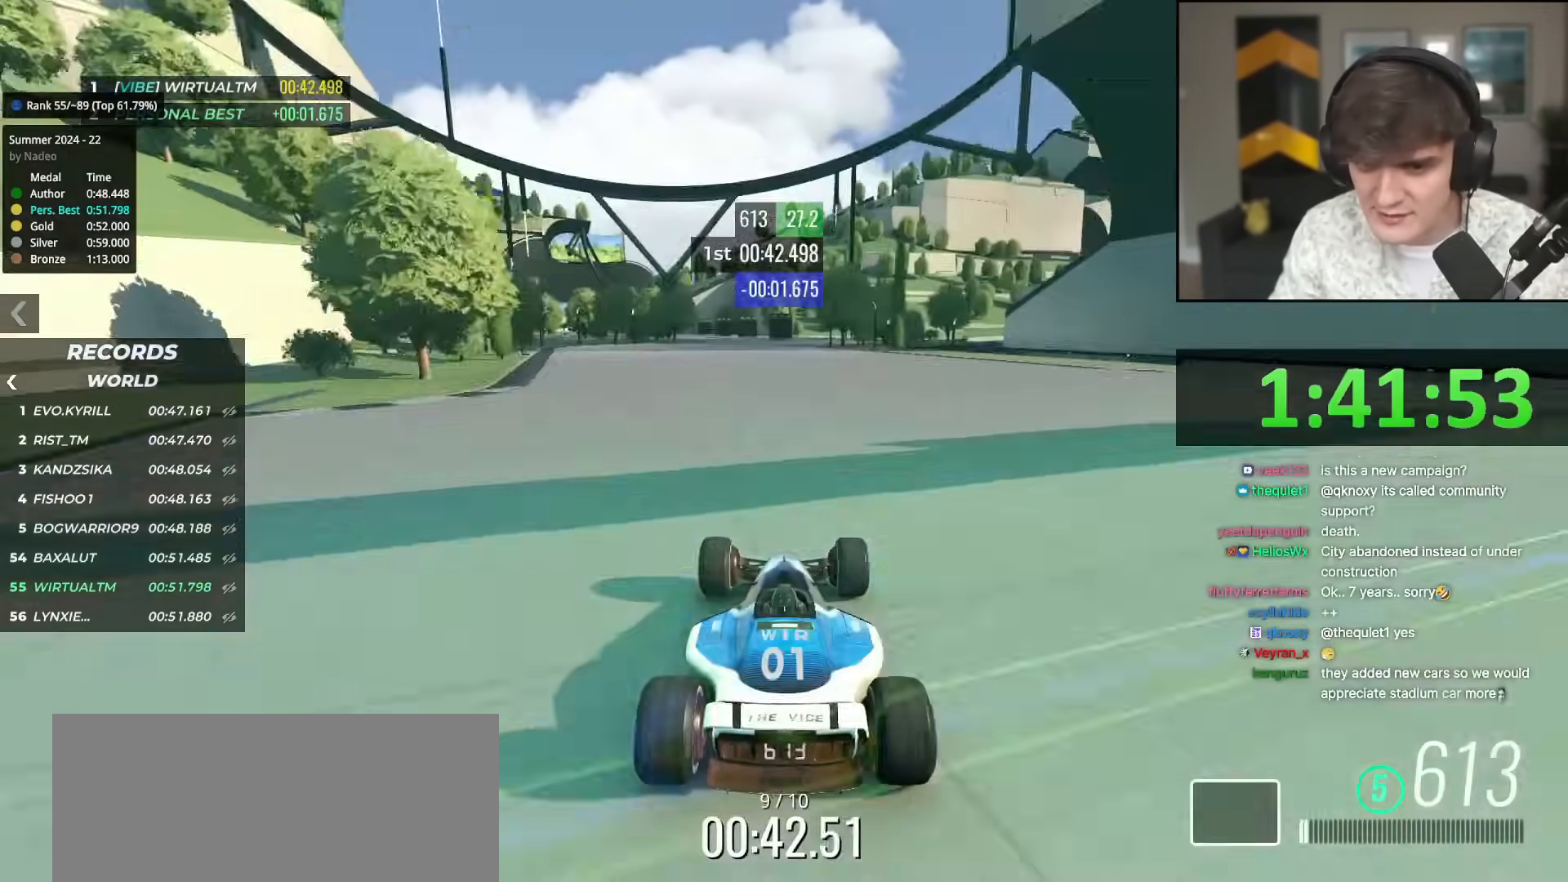
{"keys": ["left", "up"], "events": [[17, "left", "down"], [167, "left", "up"], [350, "left", "down"]]}
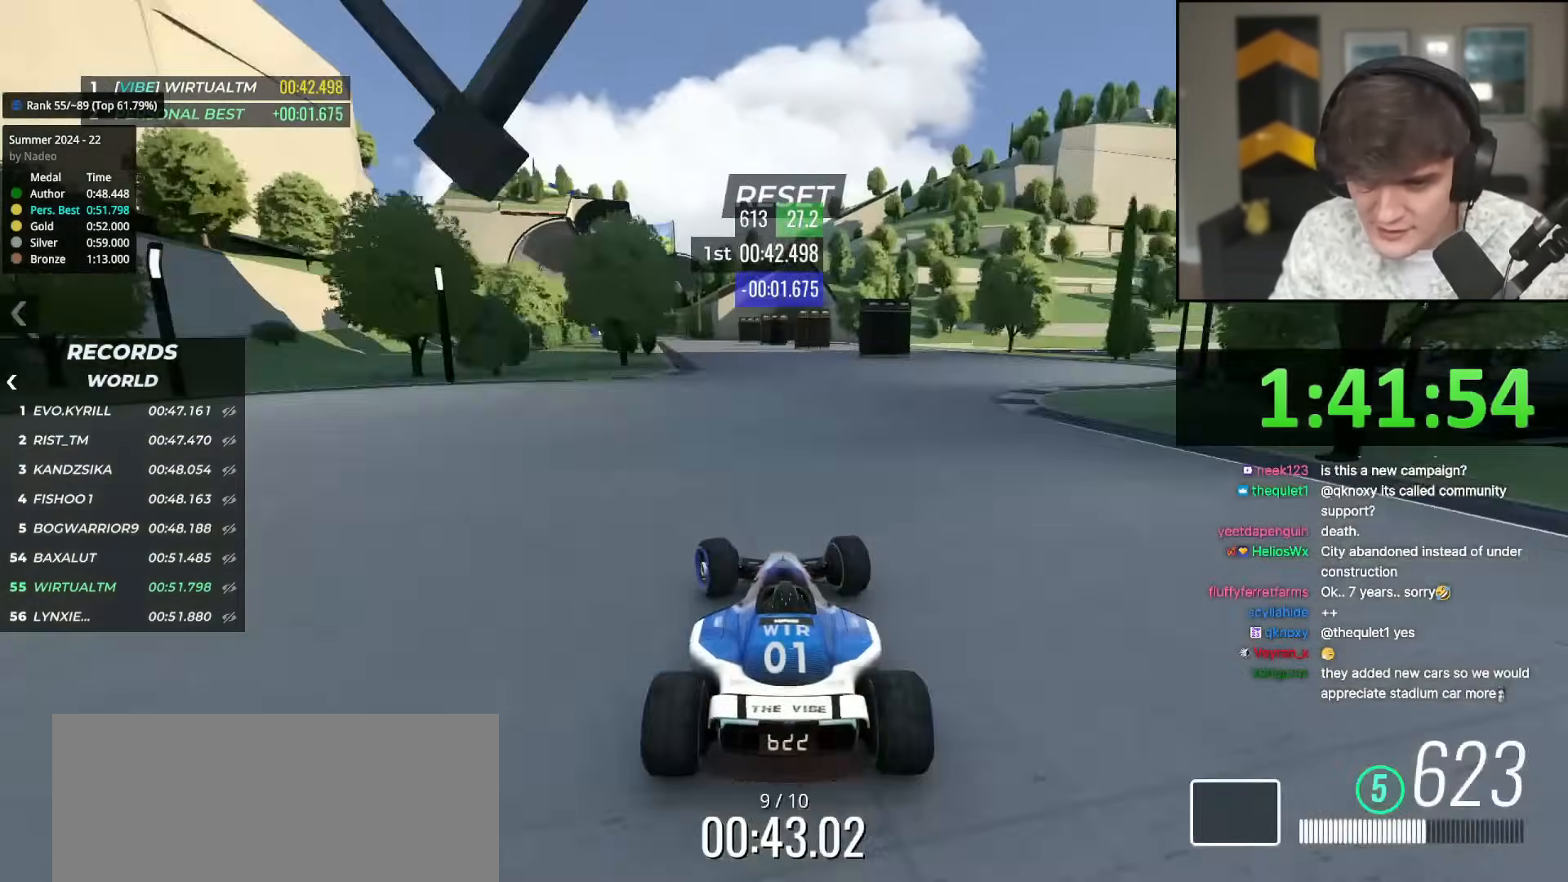
{"keys": ["up"], "events": [[234, "left", "up"], [317, "right", "down"], [468, "right", "up"]]}
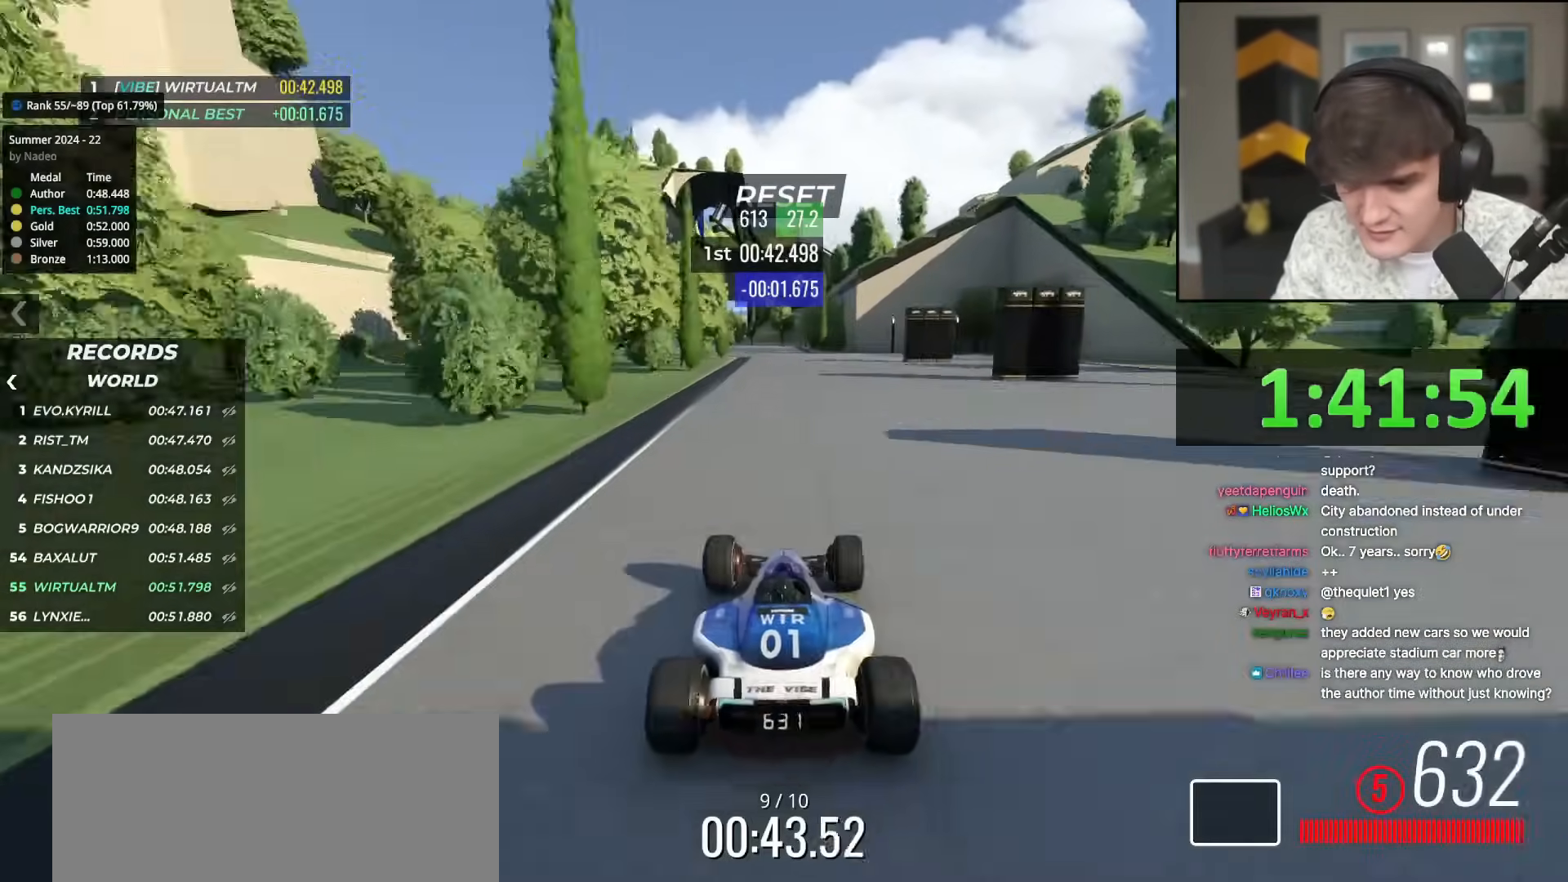
{"keys": ["up"], "events": [[100, "left", "down"], [467, "left", "up"]]}
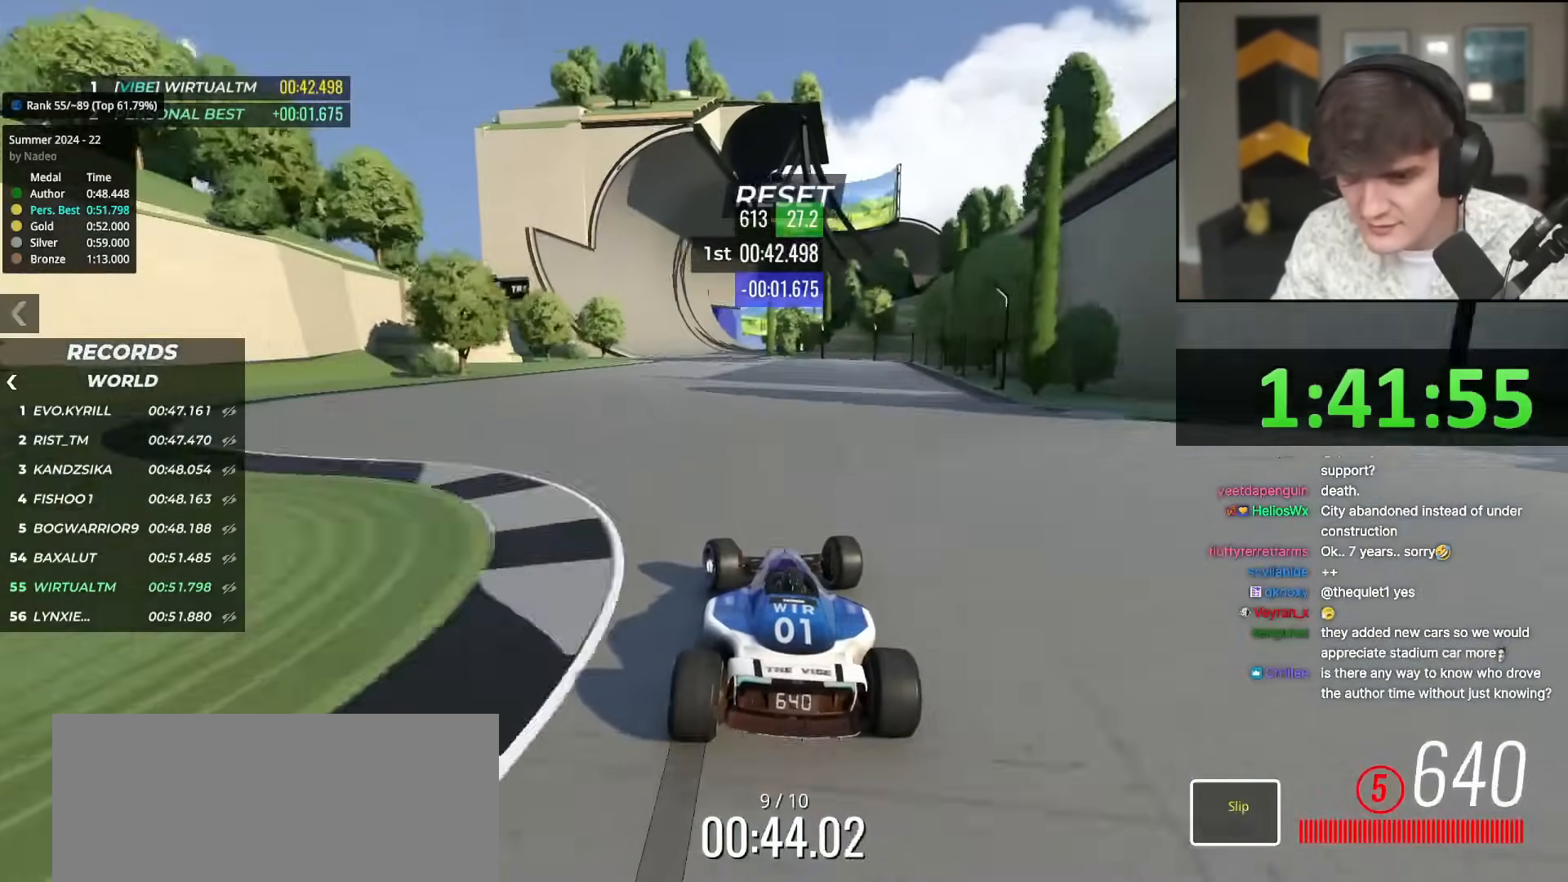
{"keys": ["right", "up"], "events": [[117, "left", "down"], [334, "left", "up"], [334, "right", "down"]]}
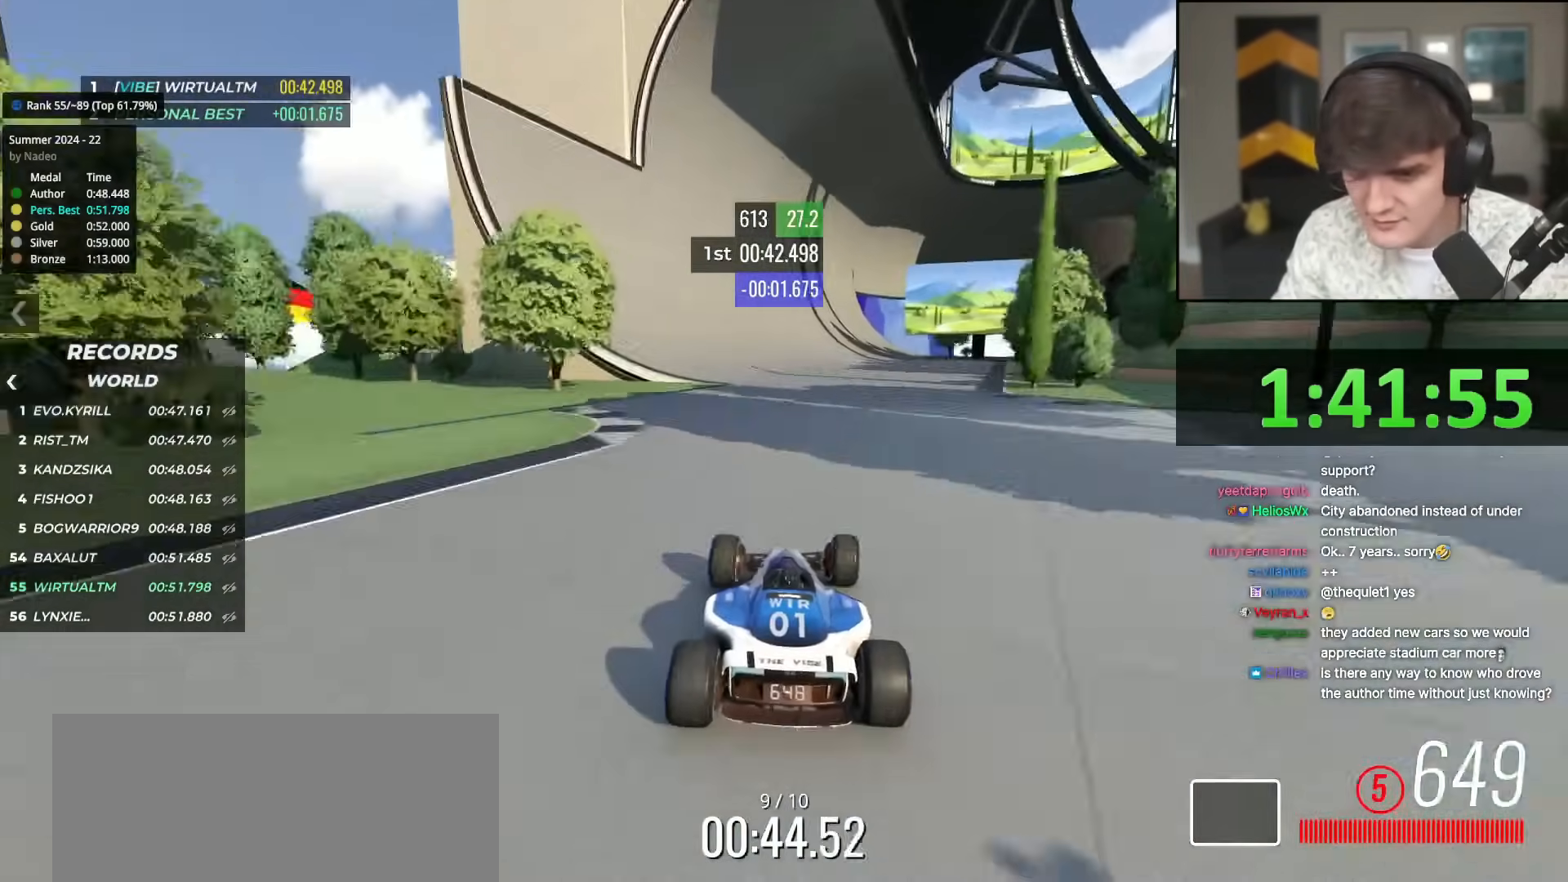
{"keys": ["up"], "events": [[34, "right", "up"], [134, "left", "down"], [317, "left", "up"]]}
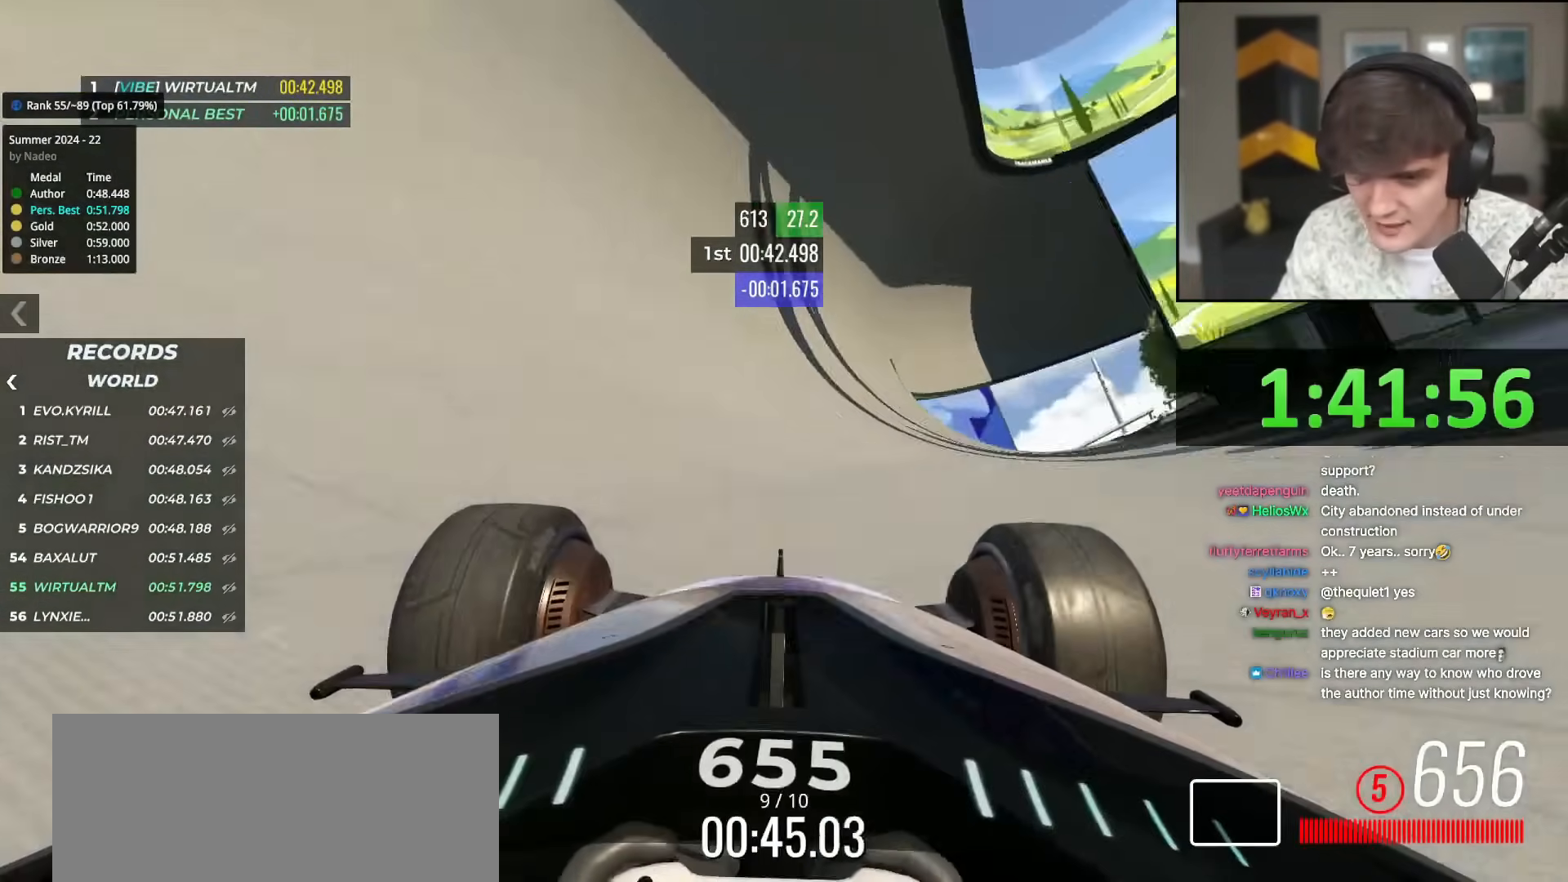
{"keys": ["left", "up"], "events": [[283, "right", "down"], [333, "right", "up"], [484, "left", "down"]]}
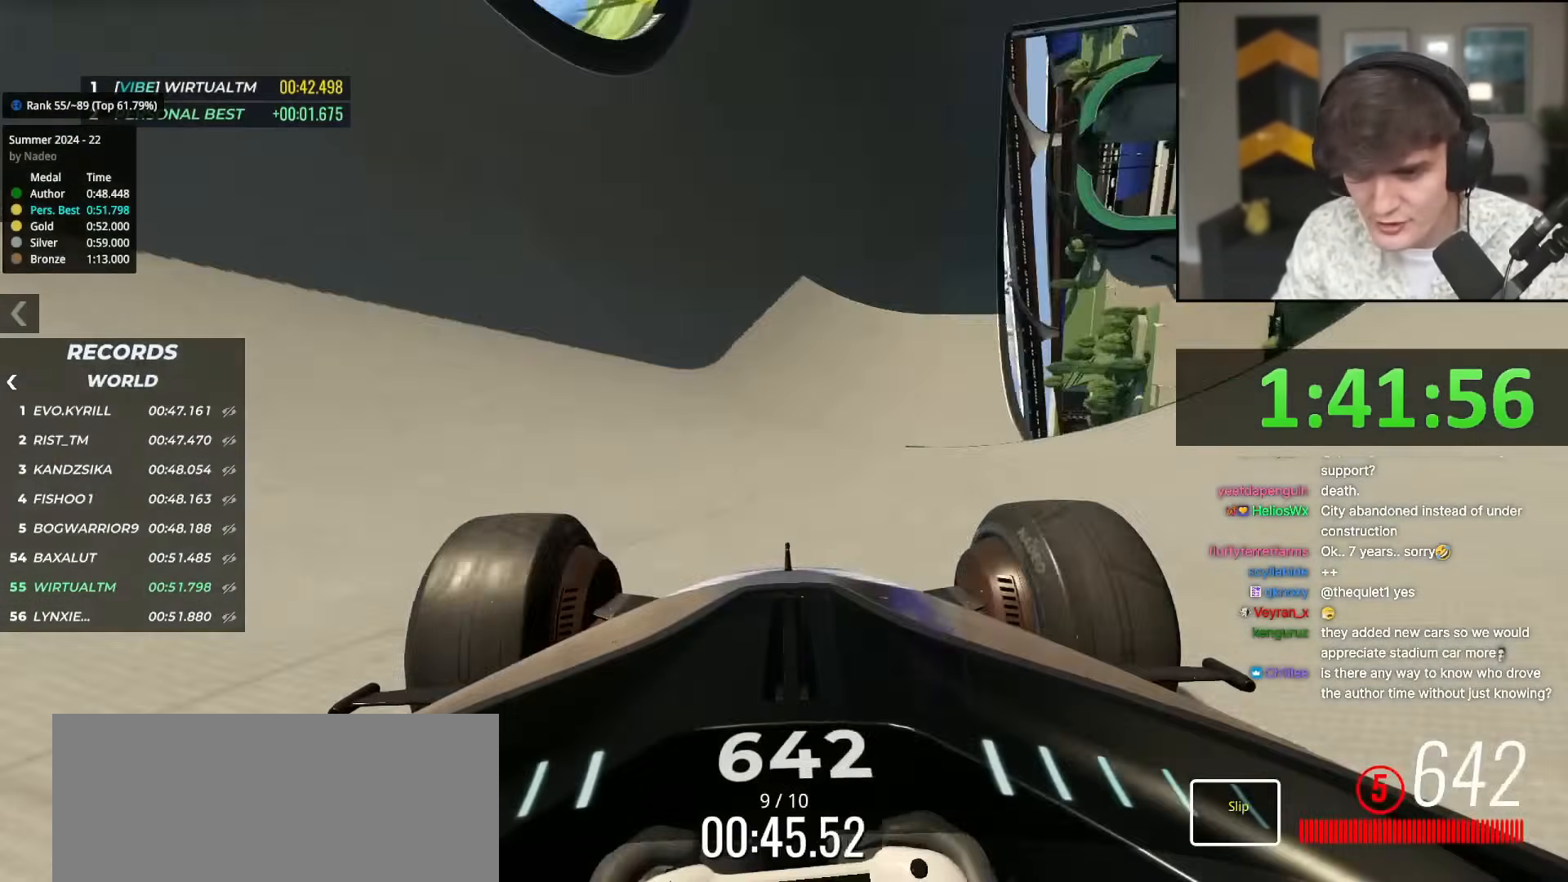
{"keys": ["up"], "events": [[67, "left", "up"], [217, "right", "down"], [267, "right", "up"]]}
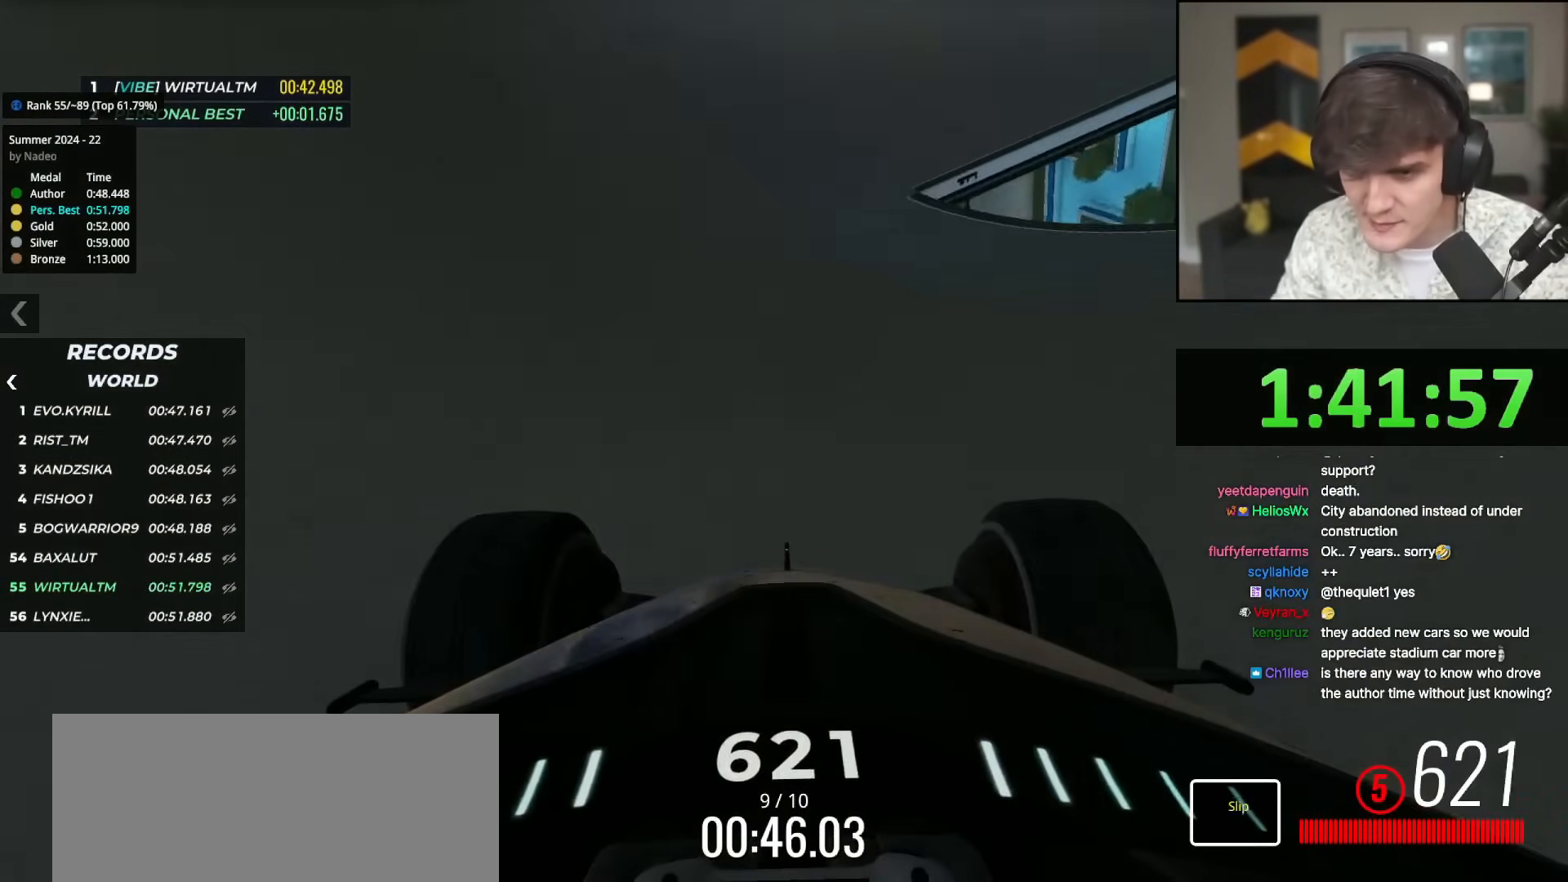
{"keys": ["up"], "events": [[233, "right", "down"], [317, "right", "up"]]}
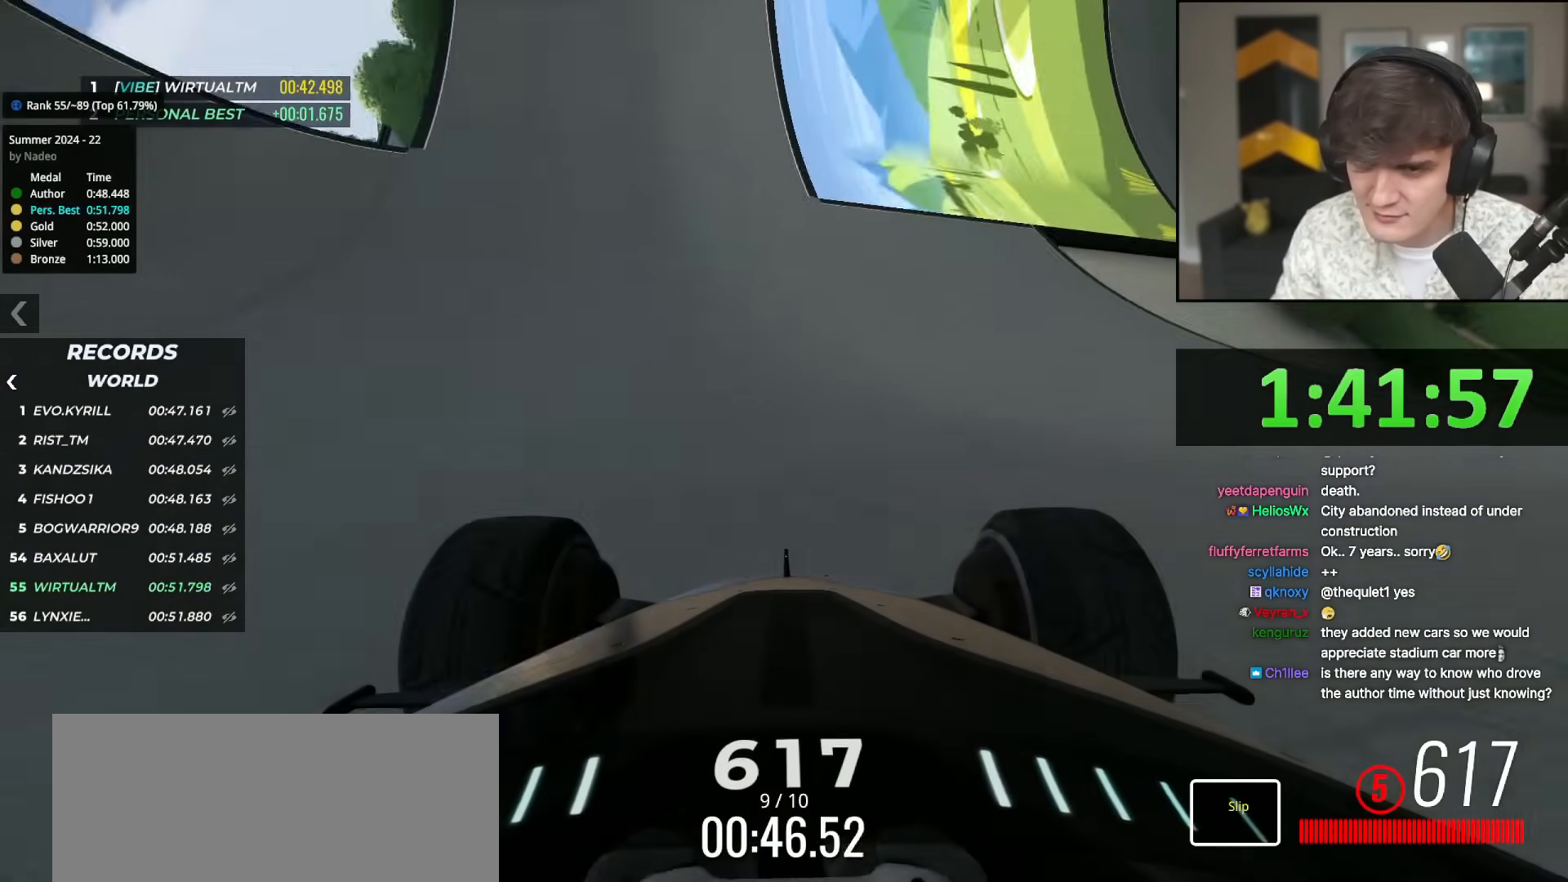
{"keys": ["up"], "events": [[17, "right", "down"], [100, "right", "up"], [284, "right", "down"], [384, "right", "up"]]}
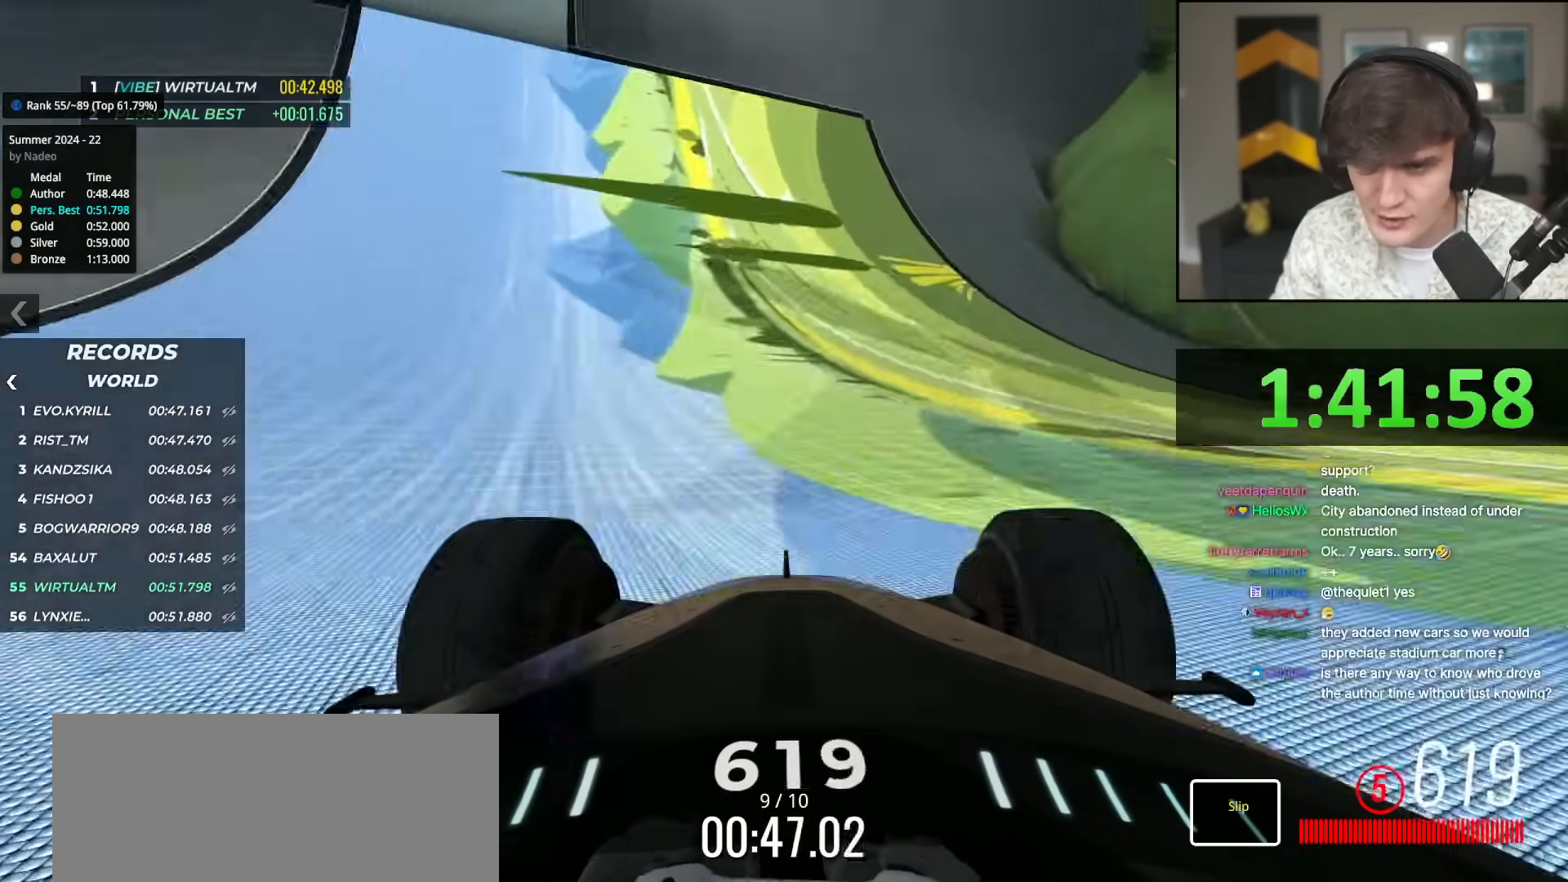
{"keys": ["up"], "events": [[167, "right", "down"], [217, "right", "up"]]}
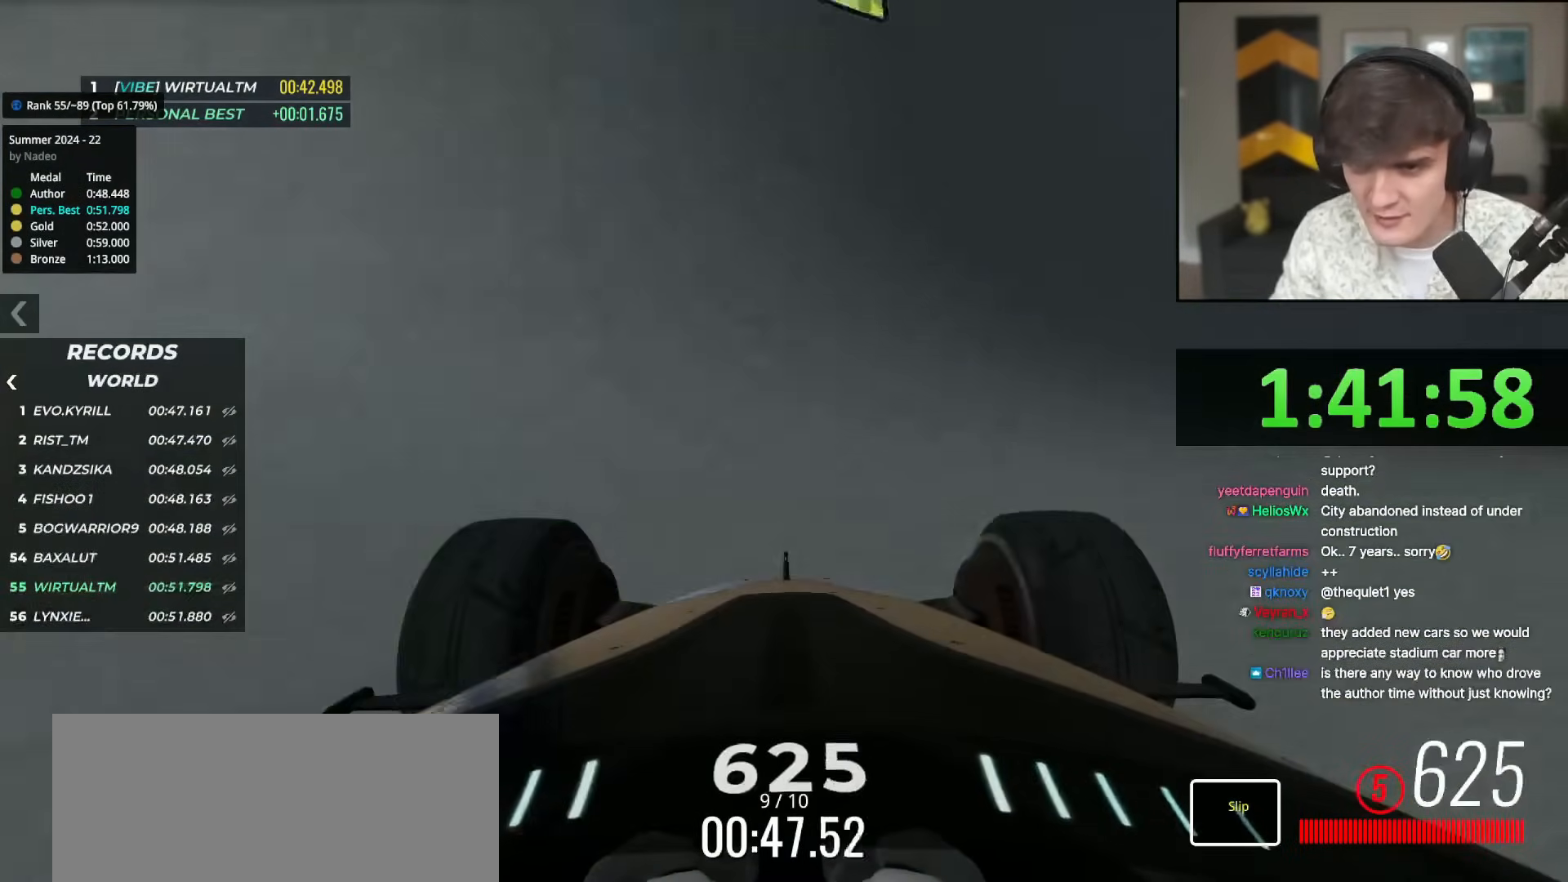
{"keys": ["up"], "events": [[317, "right", "down"], [367, "right", "up"]]}
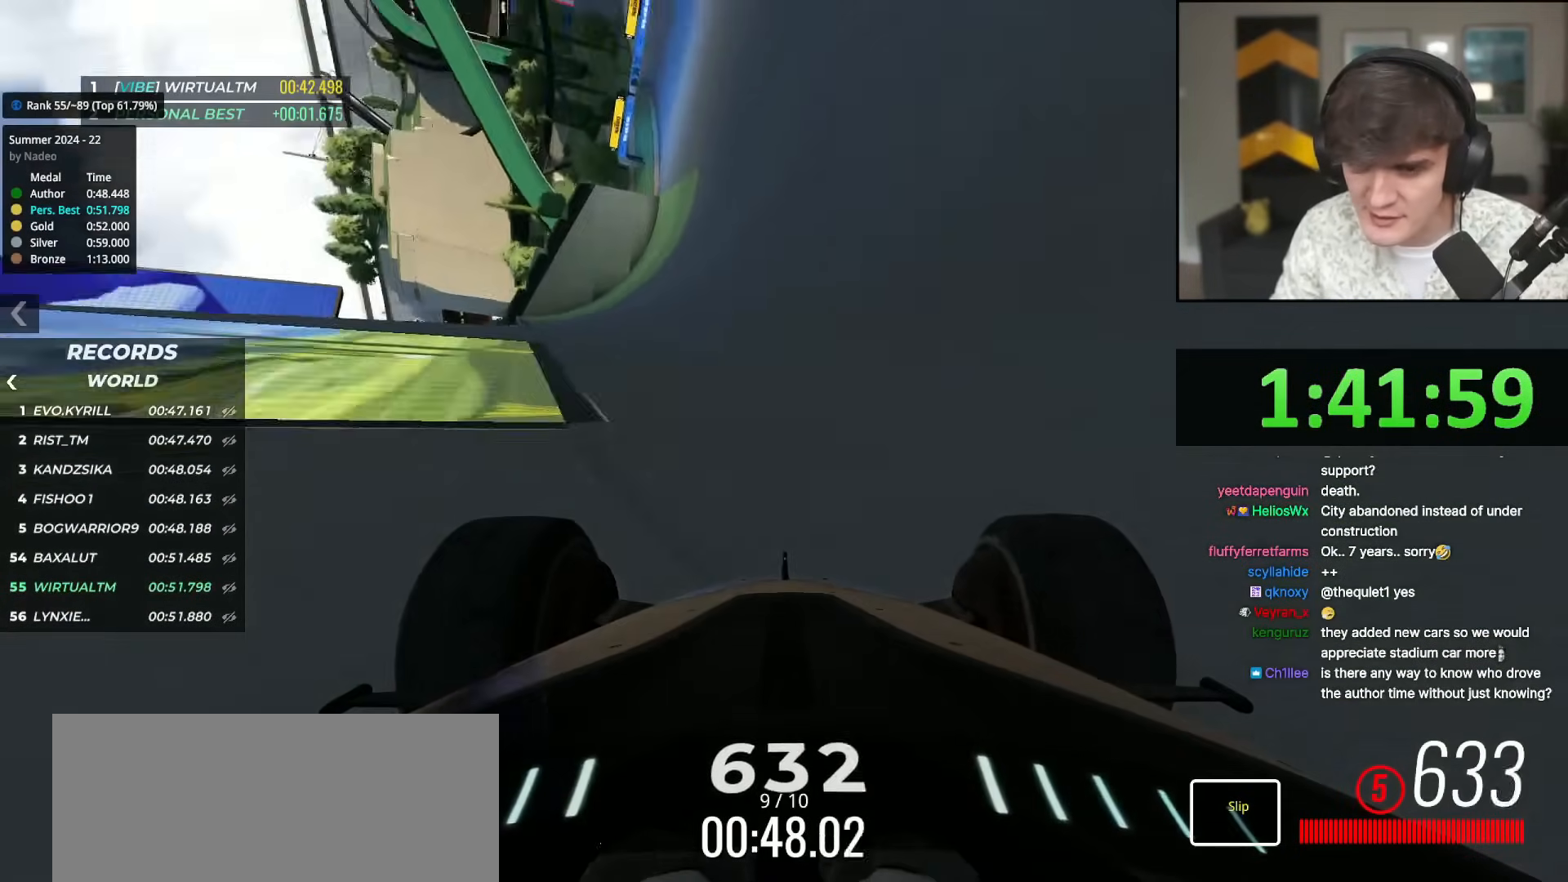
{"keys": ["right", "up"], "events": [[50, "right", "down"], [200, "right", "up"], [333, "right", "down"]]}
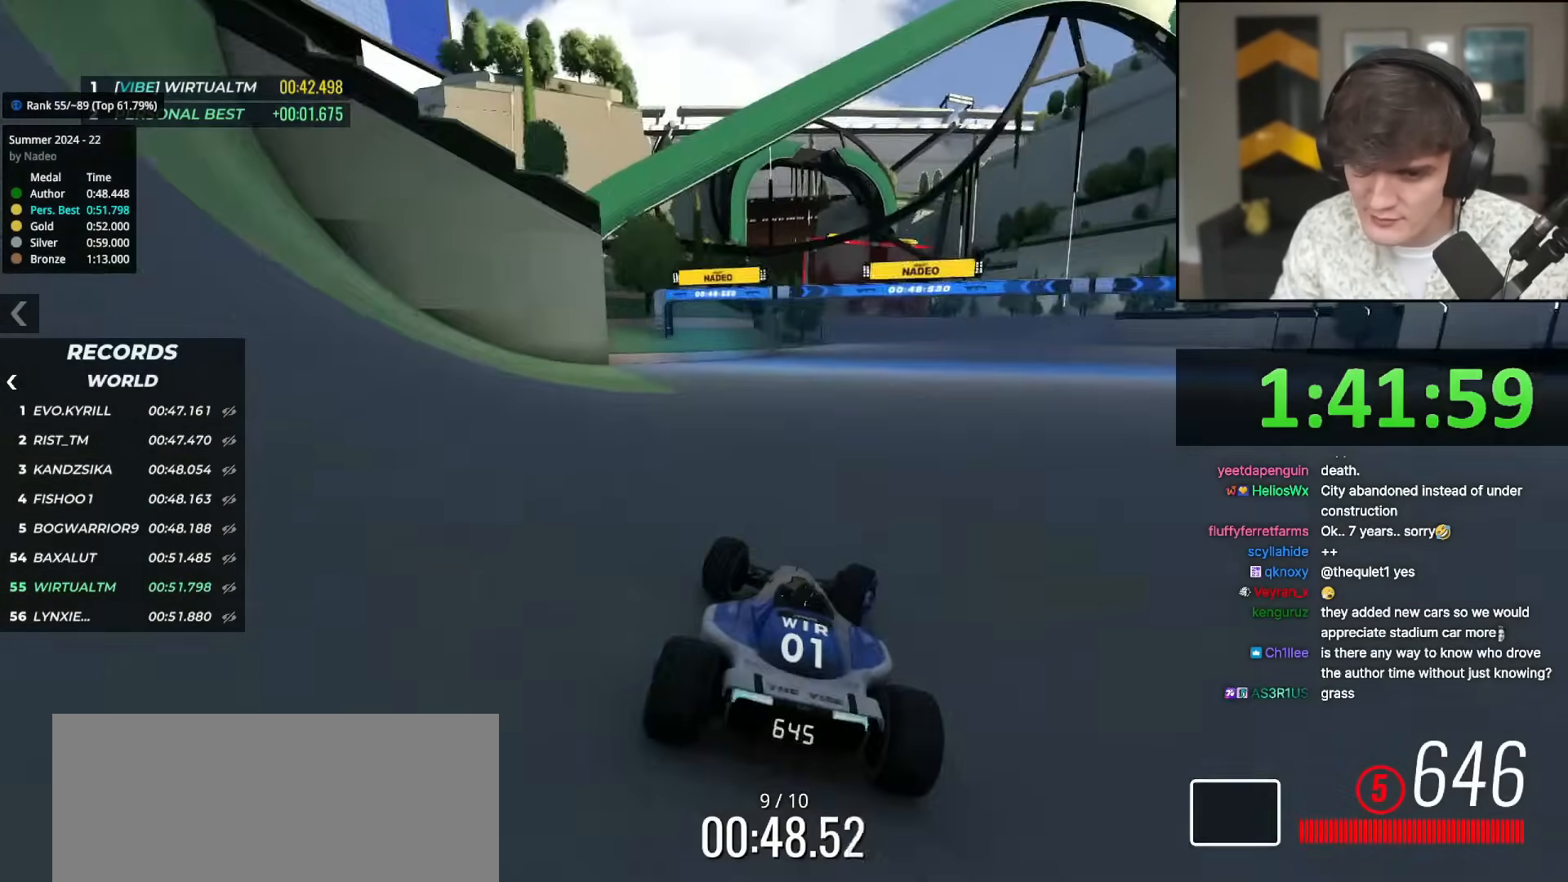
{"keys": ["left", "up"], "events": [[301, "right", "up"], [351, "left", "down"]]}
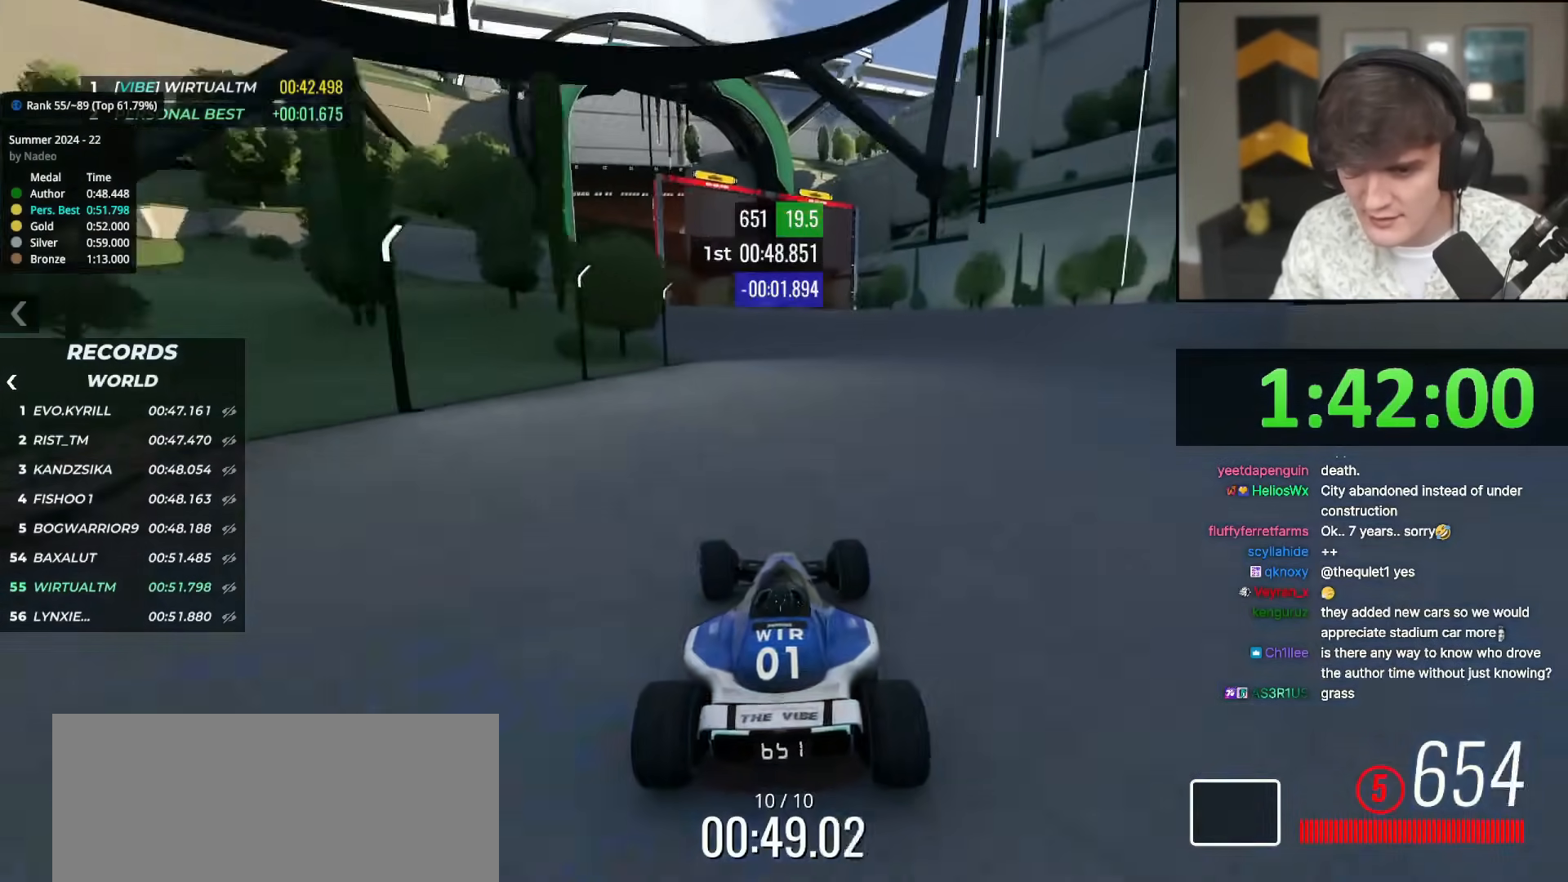
{"keys": ["left", "up"], "events": [[183, "left", "up"], [500, "left", "down"]]}
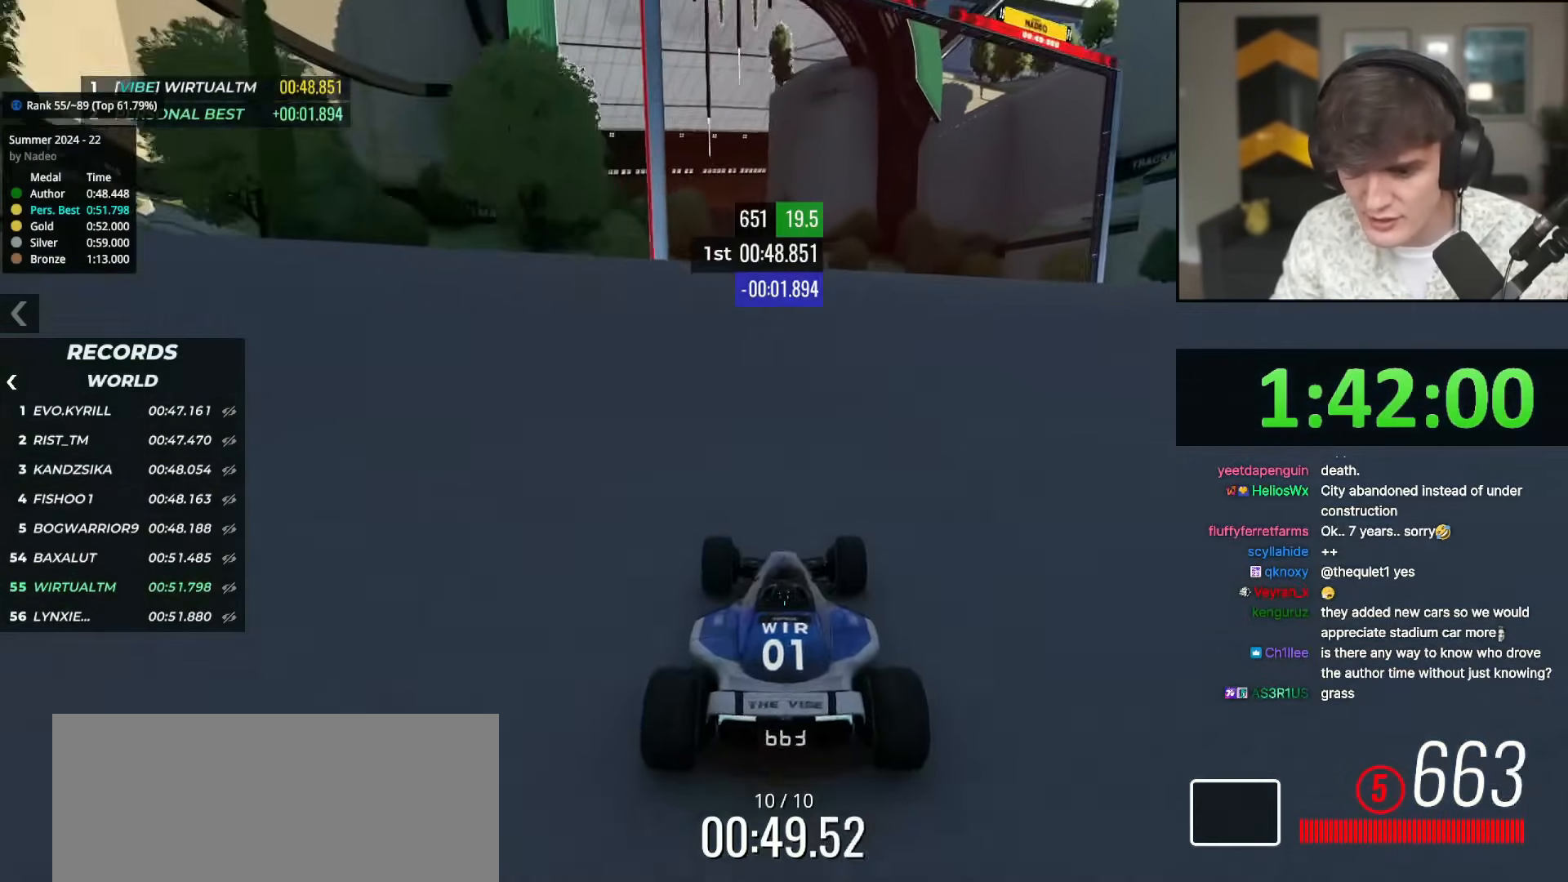
{"keys": [], "events": [[100, "left", "up"], [484, "up", "up"]]}
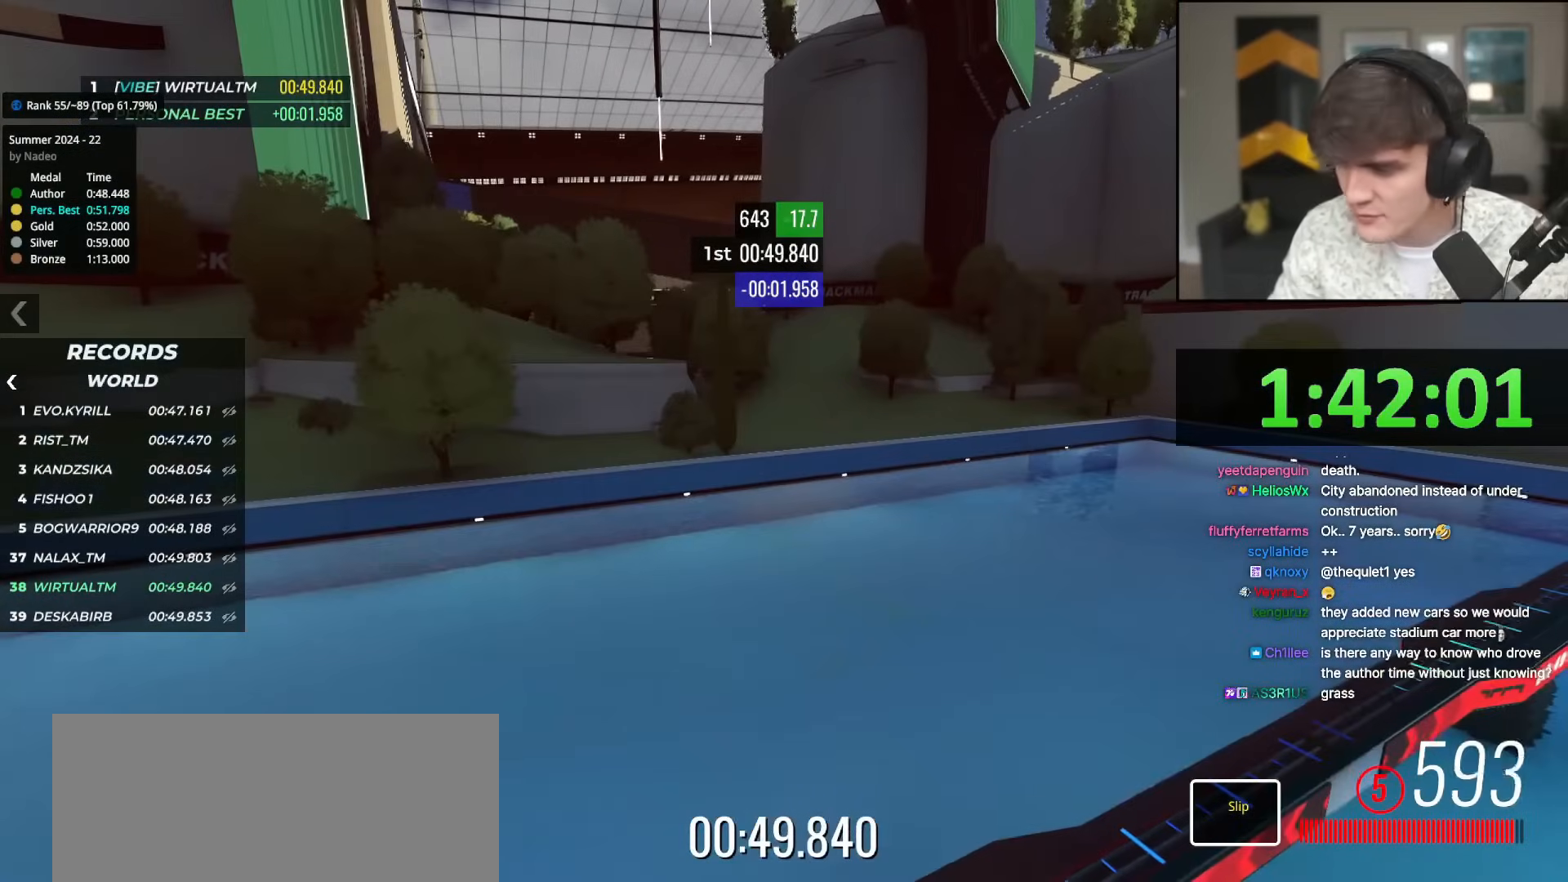
{"keys": [], "events": []}
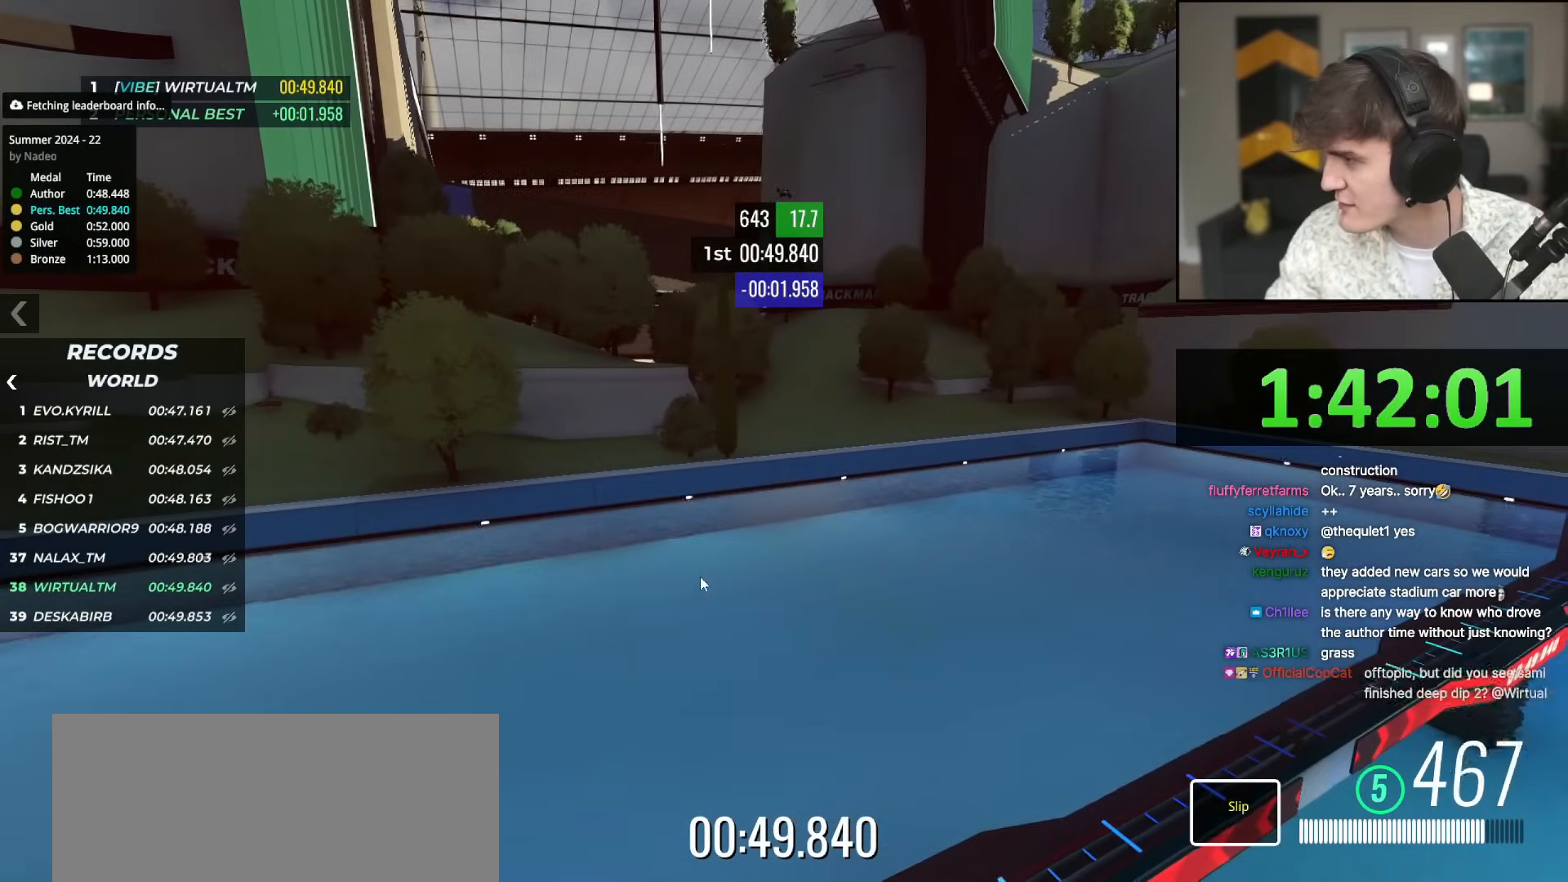
{"keys": [], "events": []}
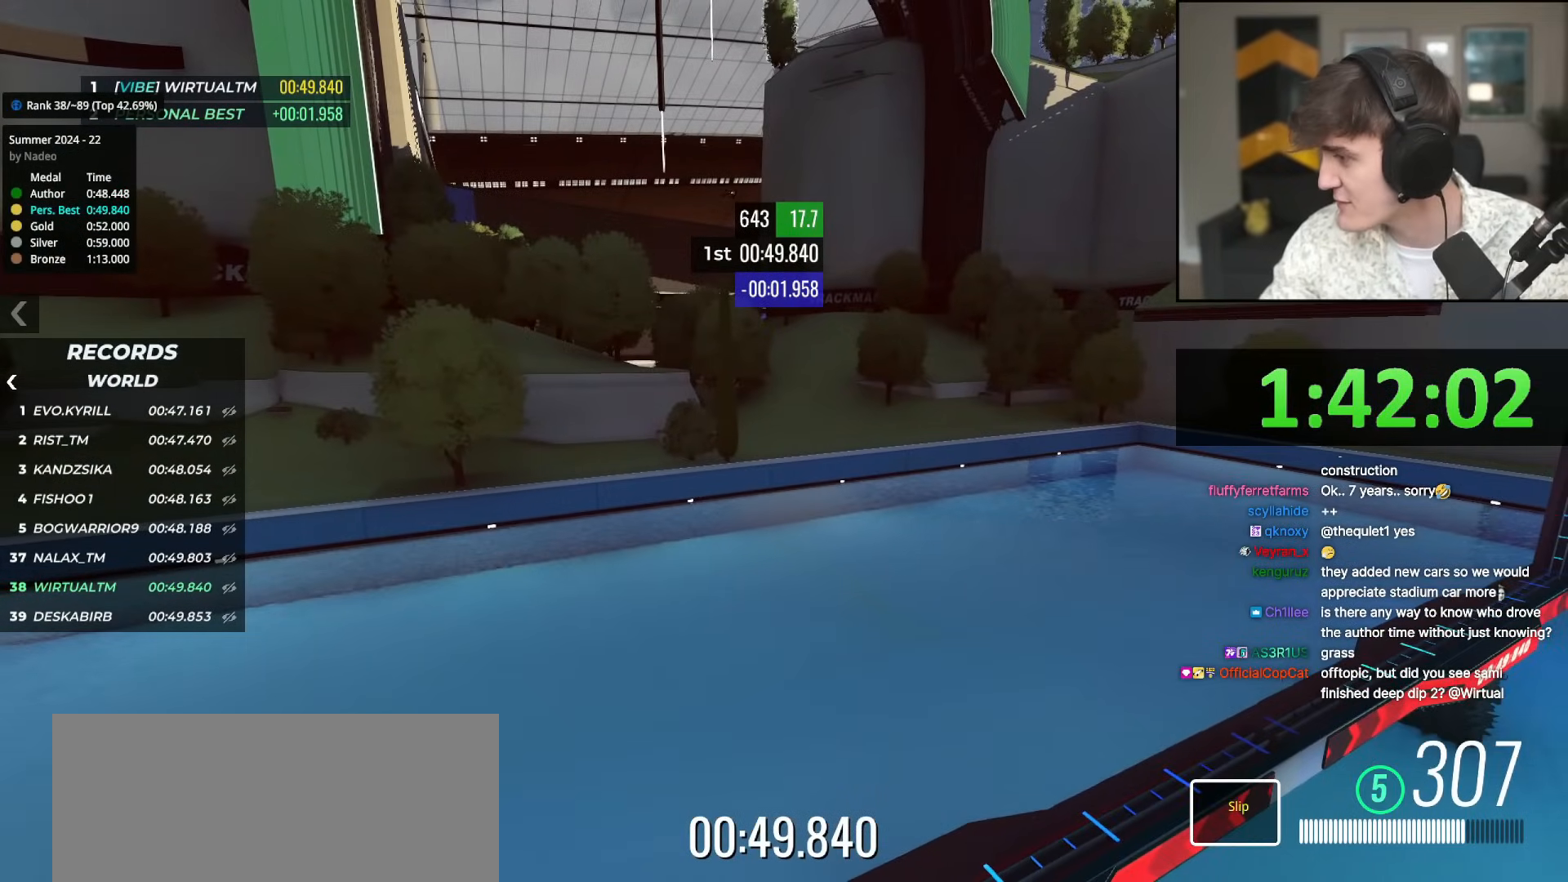
{"keys": [], "events": []}